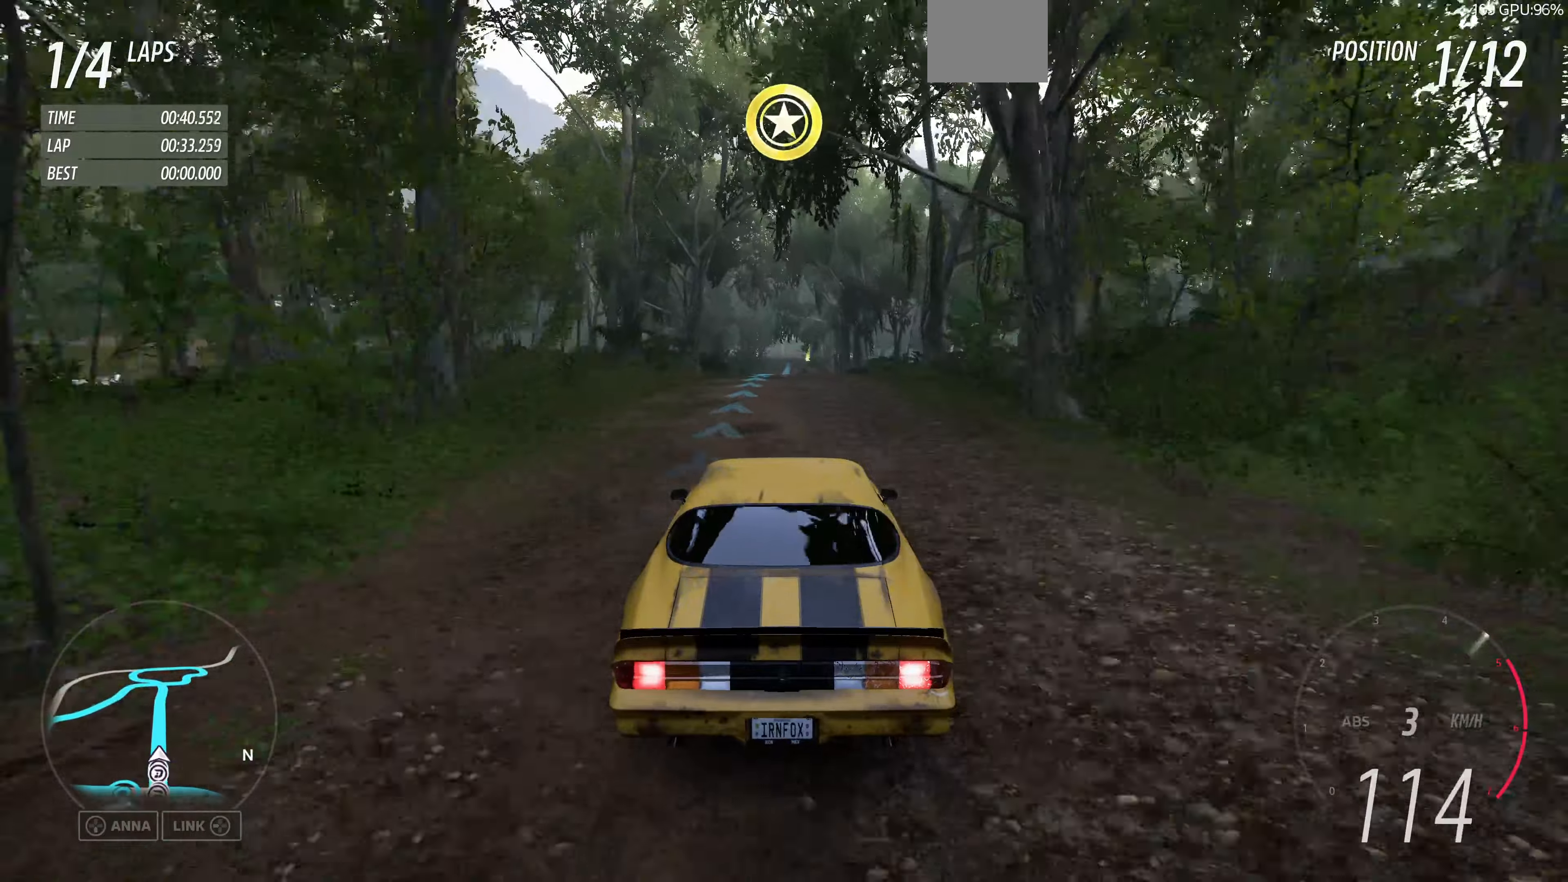
Gameplay with a controller (PlayStation layout); each line is a JSON object with the inputs held at the frame after it. "events" lists button and stick changes between this image and that frame as [ms after this image, input, new state], when the widget could be followed in between.
{"buttons": ["R2"], "left_stick": "up", "right_stick": "up", "events": [[433, "right_stick", "up"]]}
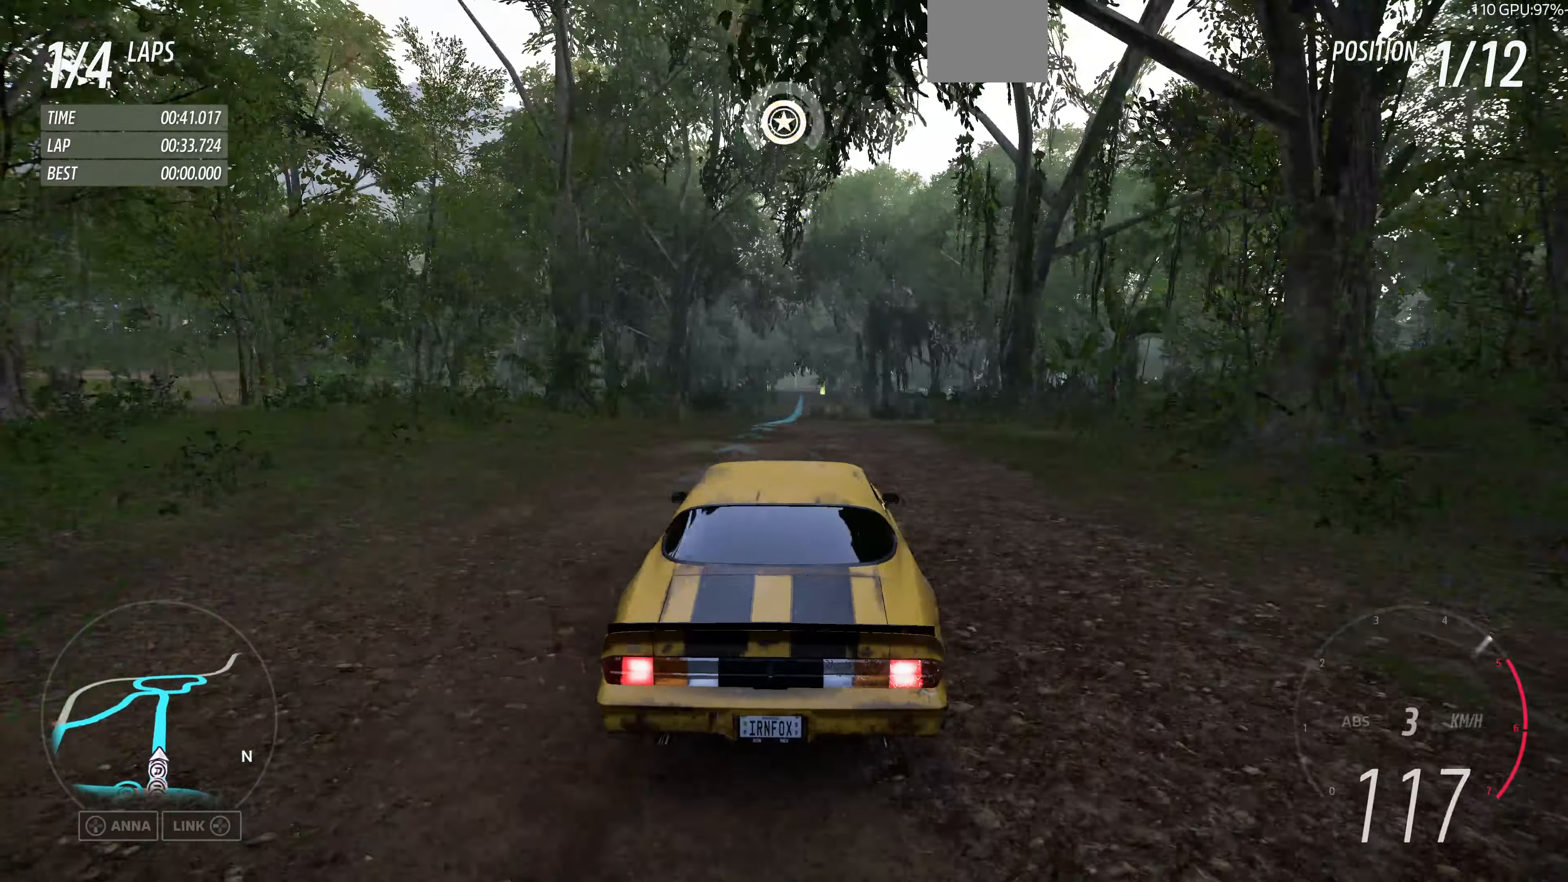
{"buttons": ["R2"], "left_stick": "center", "right_stick": "up", "events": [[333, "left_stick", "center"]]}
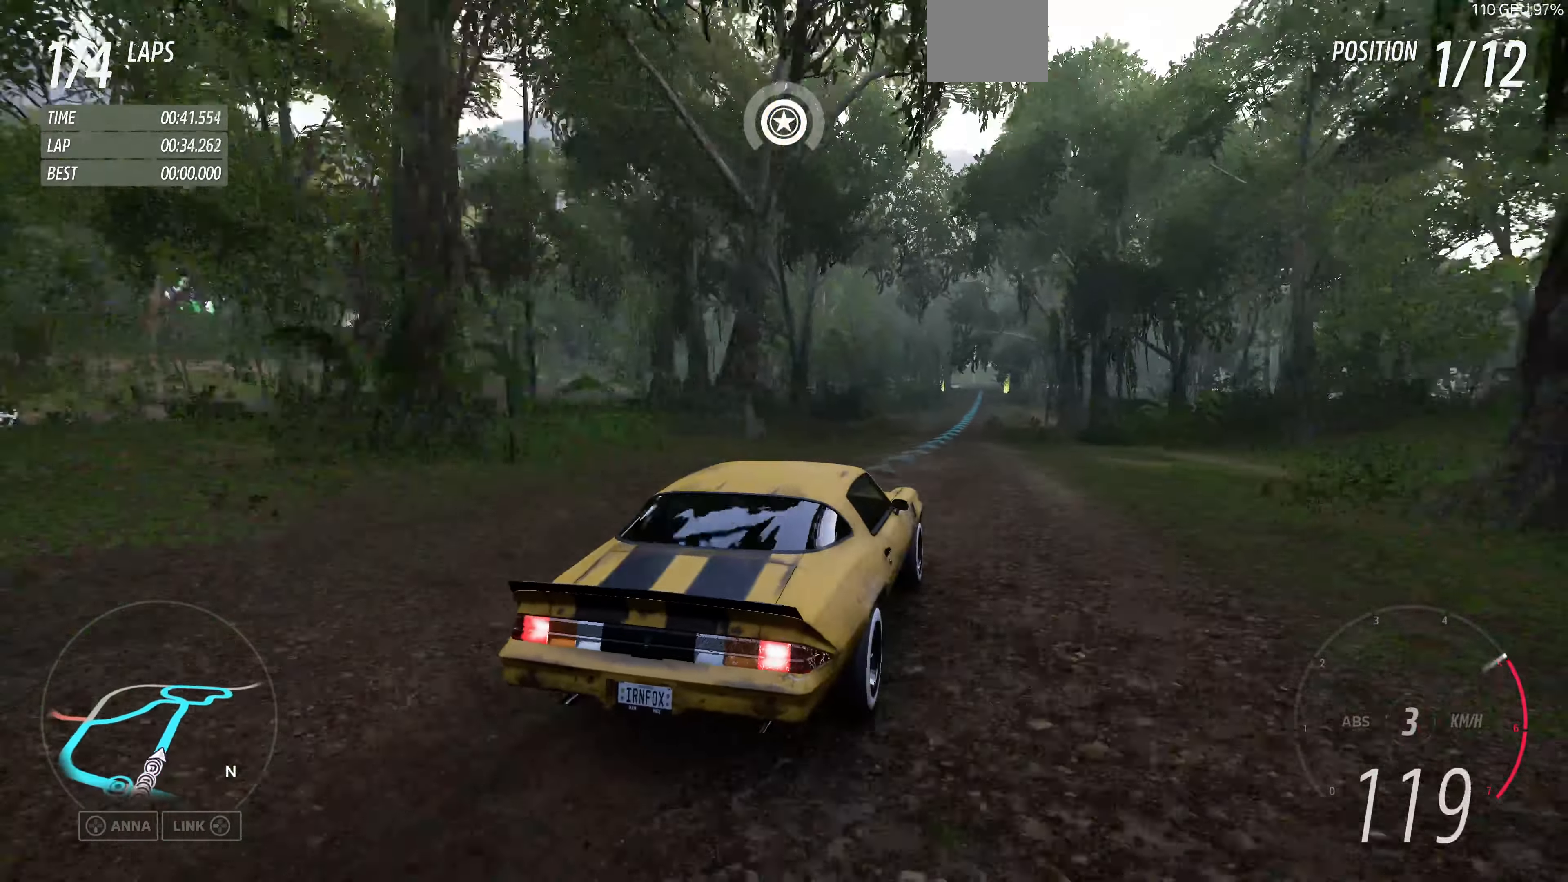
{"buttons": ["R2"], "left_stick": "center", "right_stick": "up", "events": []}
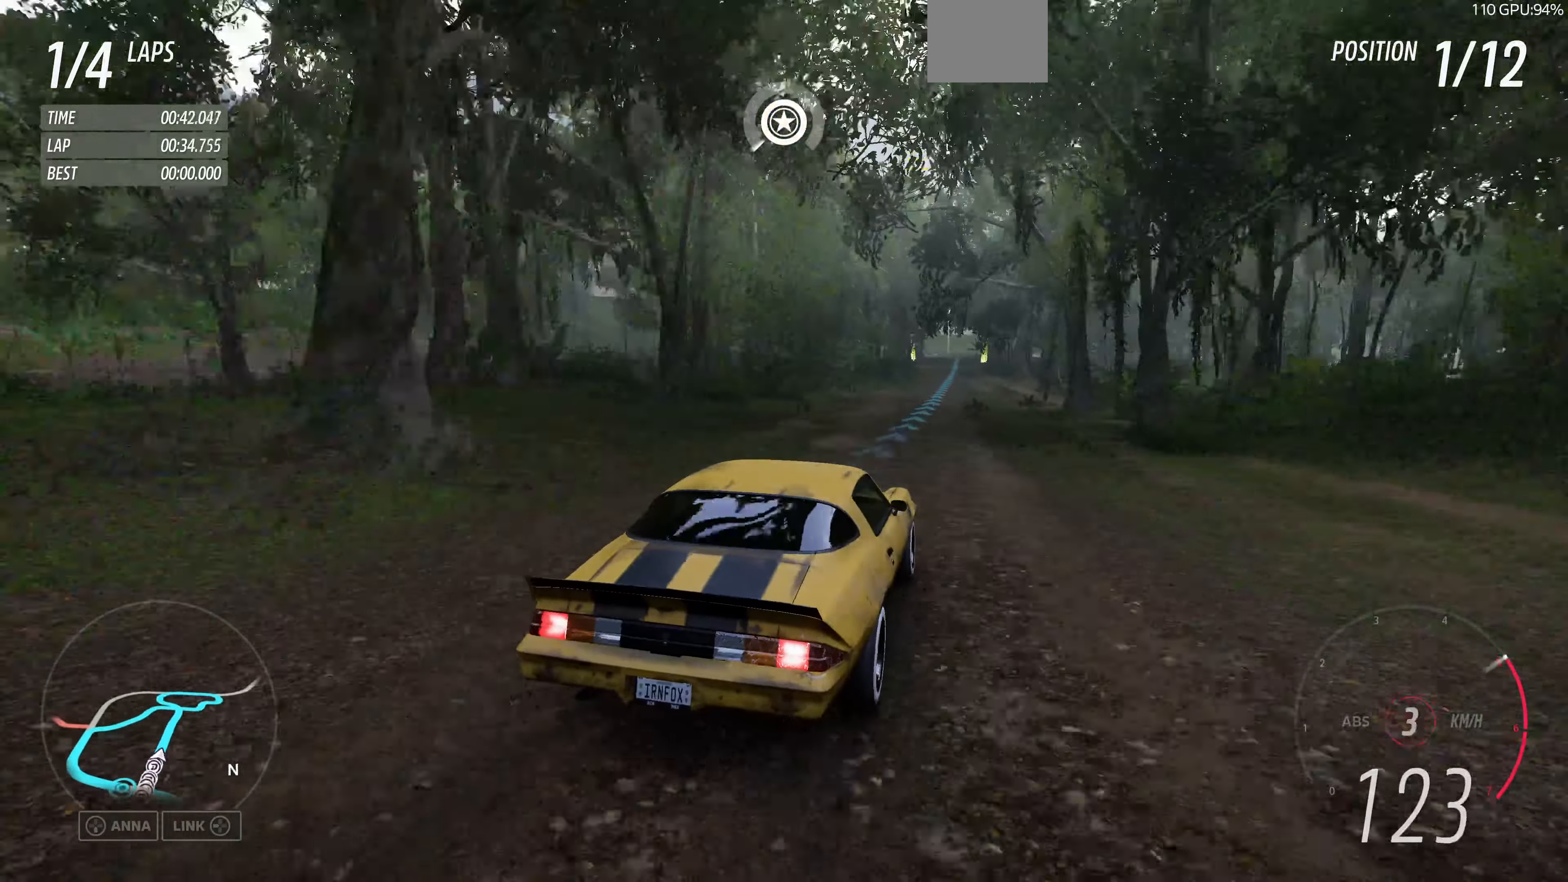
{"buttons": ["R2"], "left_stick": "center", "right_stick": "up", "events": []}
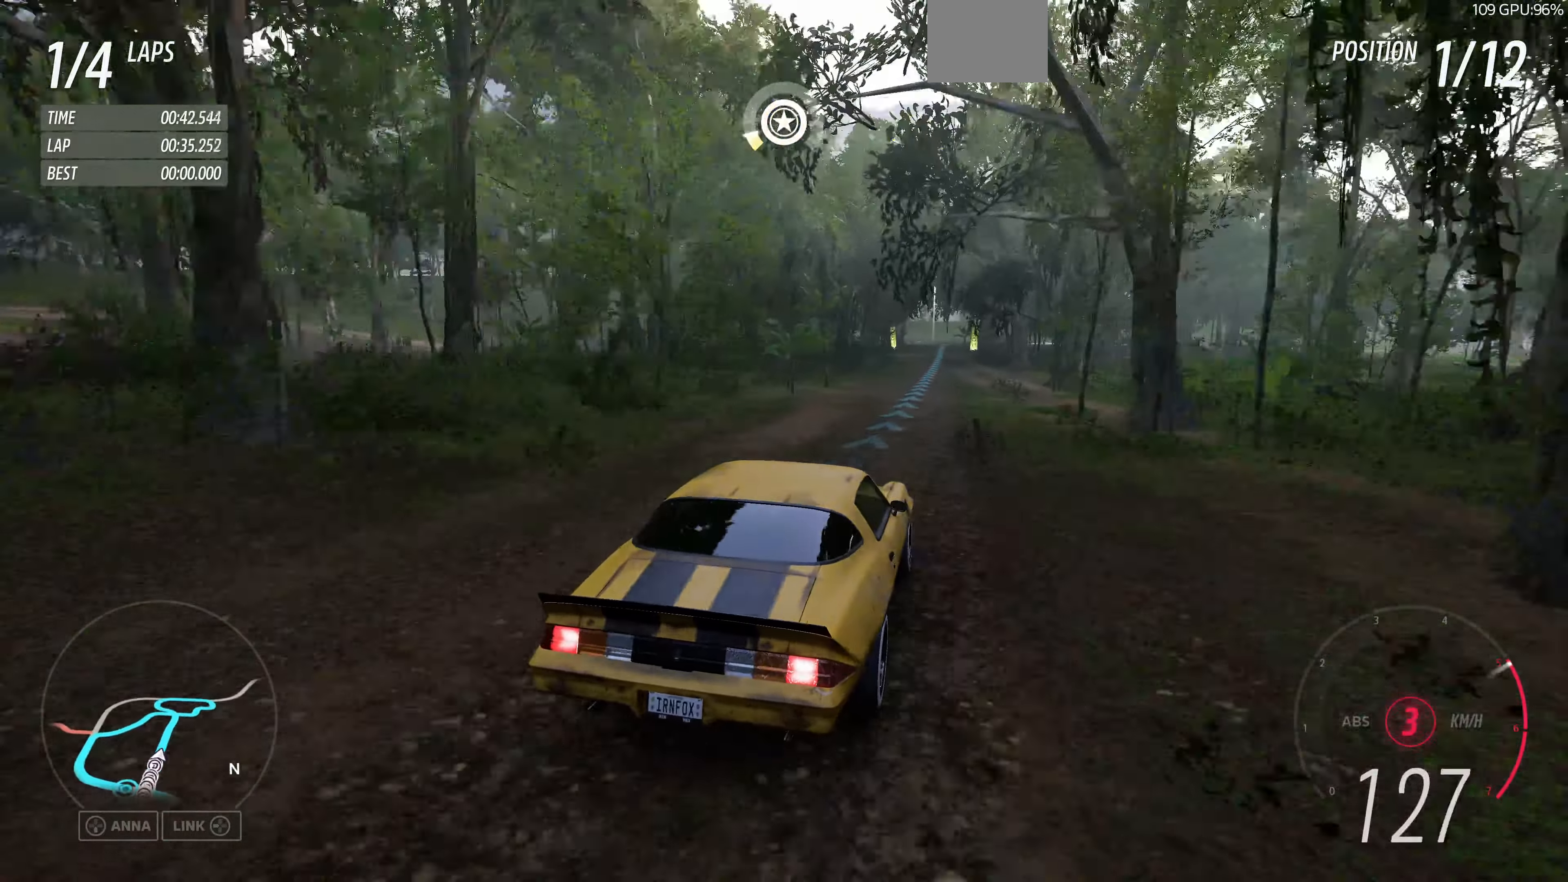
{"buttons": ["R2"], "left_stick": "center", "right_stick": "center", "events": [[433, "right_stick", "center"]]}
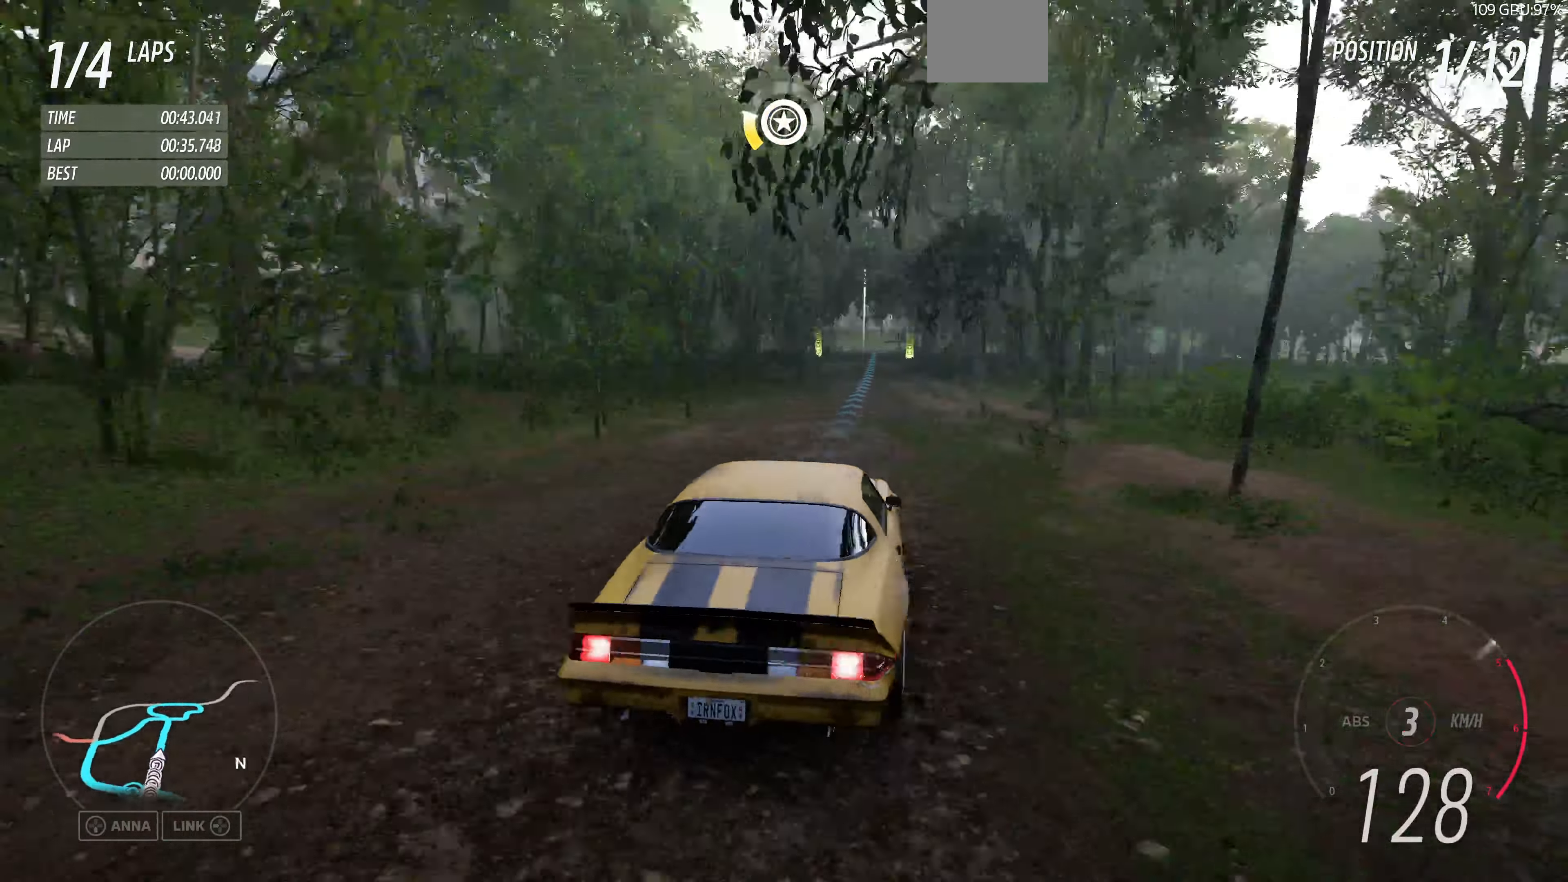
{"buttons": ["R2"], "left_stick": "center", "right_stick": "center", "events": [[166, "left_stick", "left"], [233, "left_stick", "center"]]}
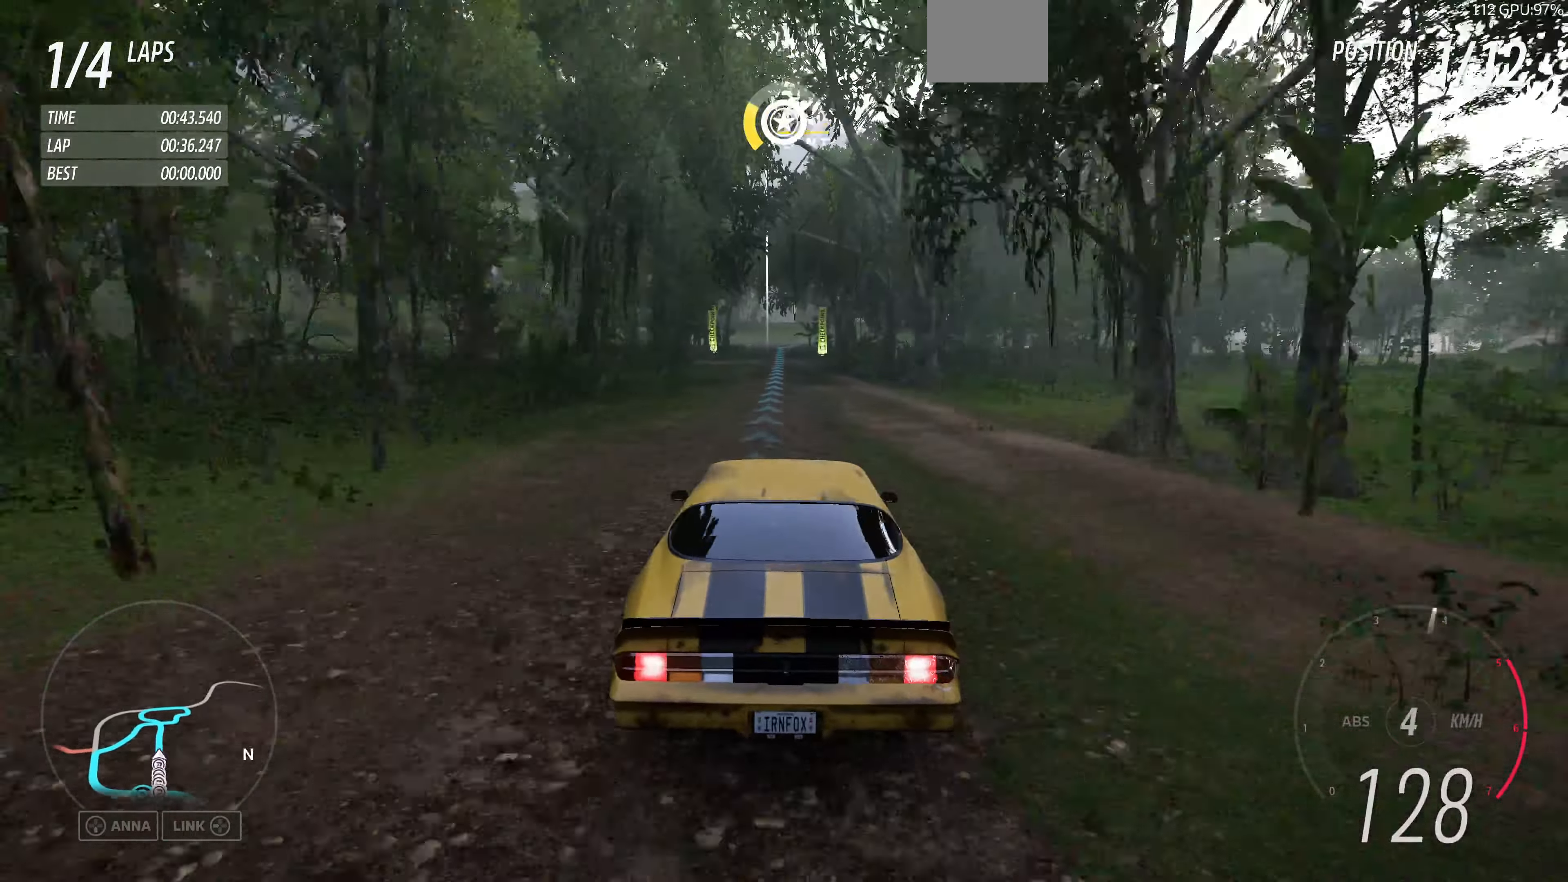
{"buttons": ["R2"], "left_stick": "center", "right_stick": "center", "events": []}
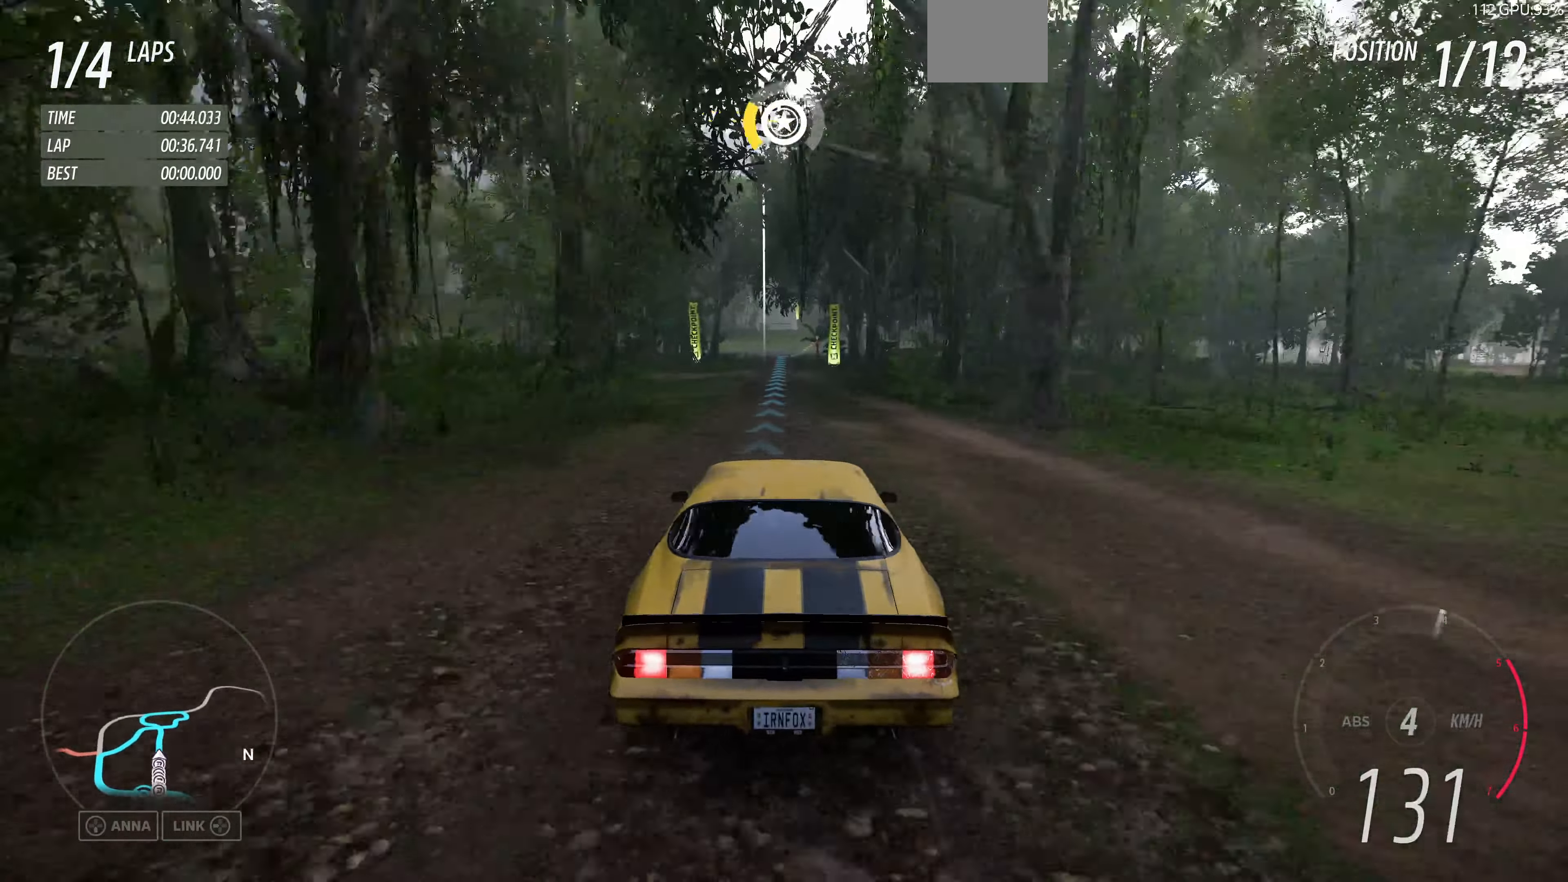
{"buttons": ["R2"], "left_stick": "center", "right_stick": "center", "events": []}
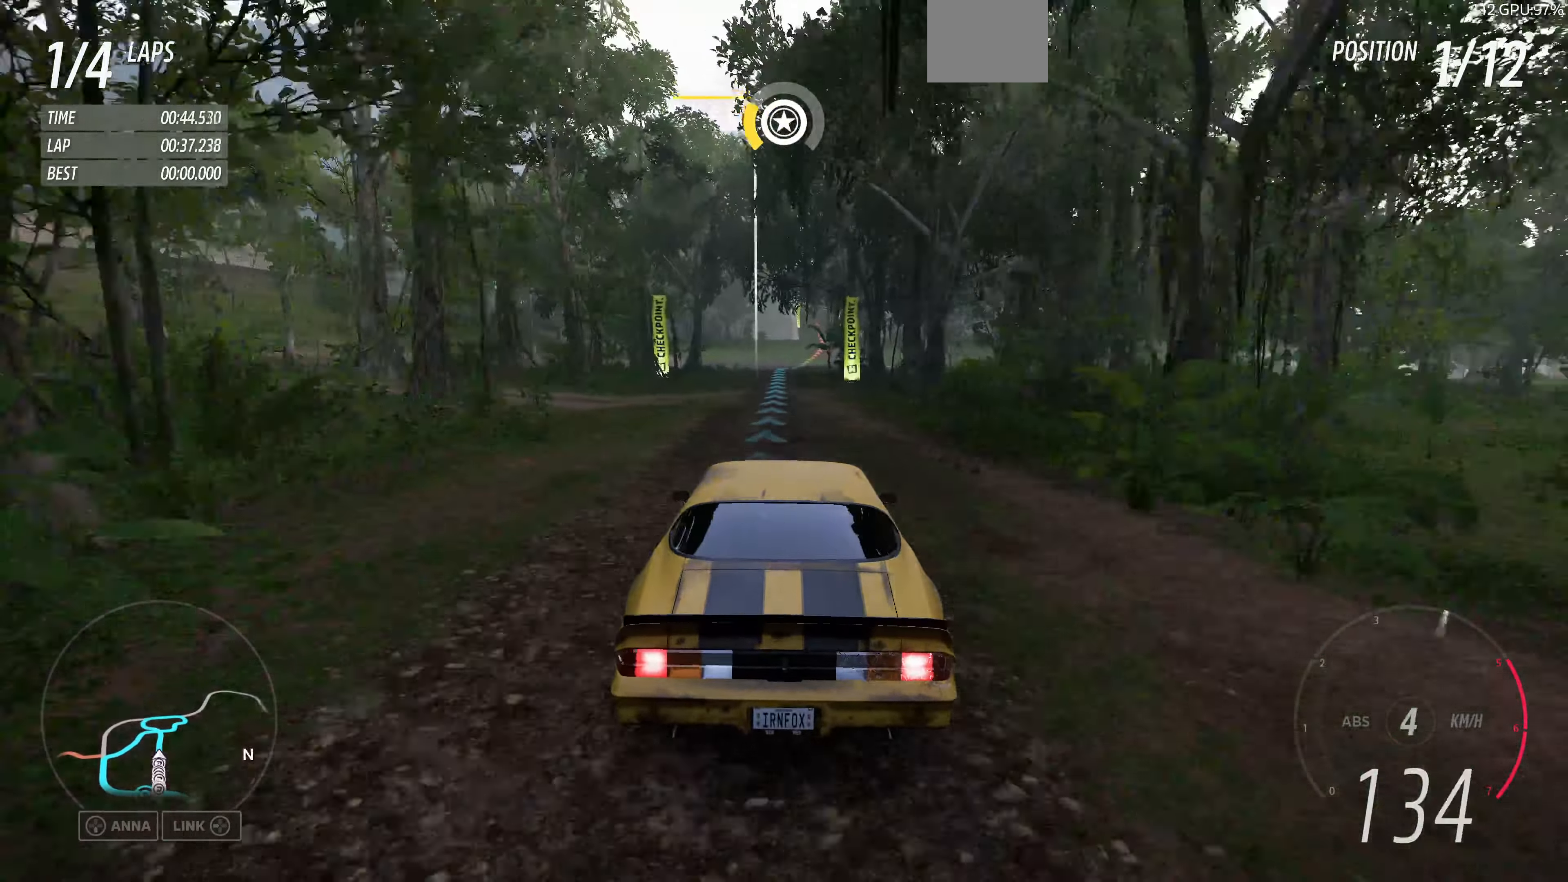
{"buttons": ["R2"], "left_stick": "up", "right_stick": "center", "events": [[200, "left_stick", "up"]]}
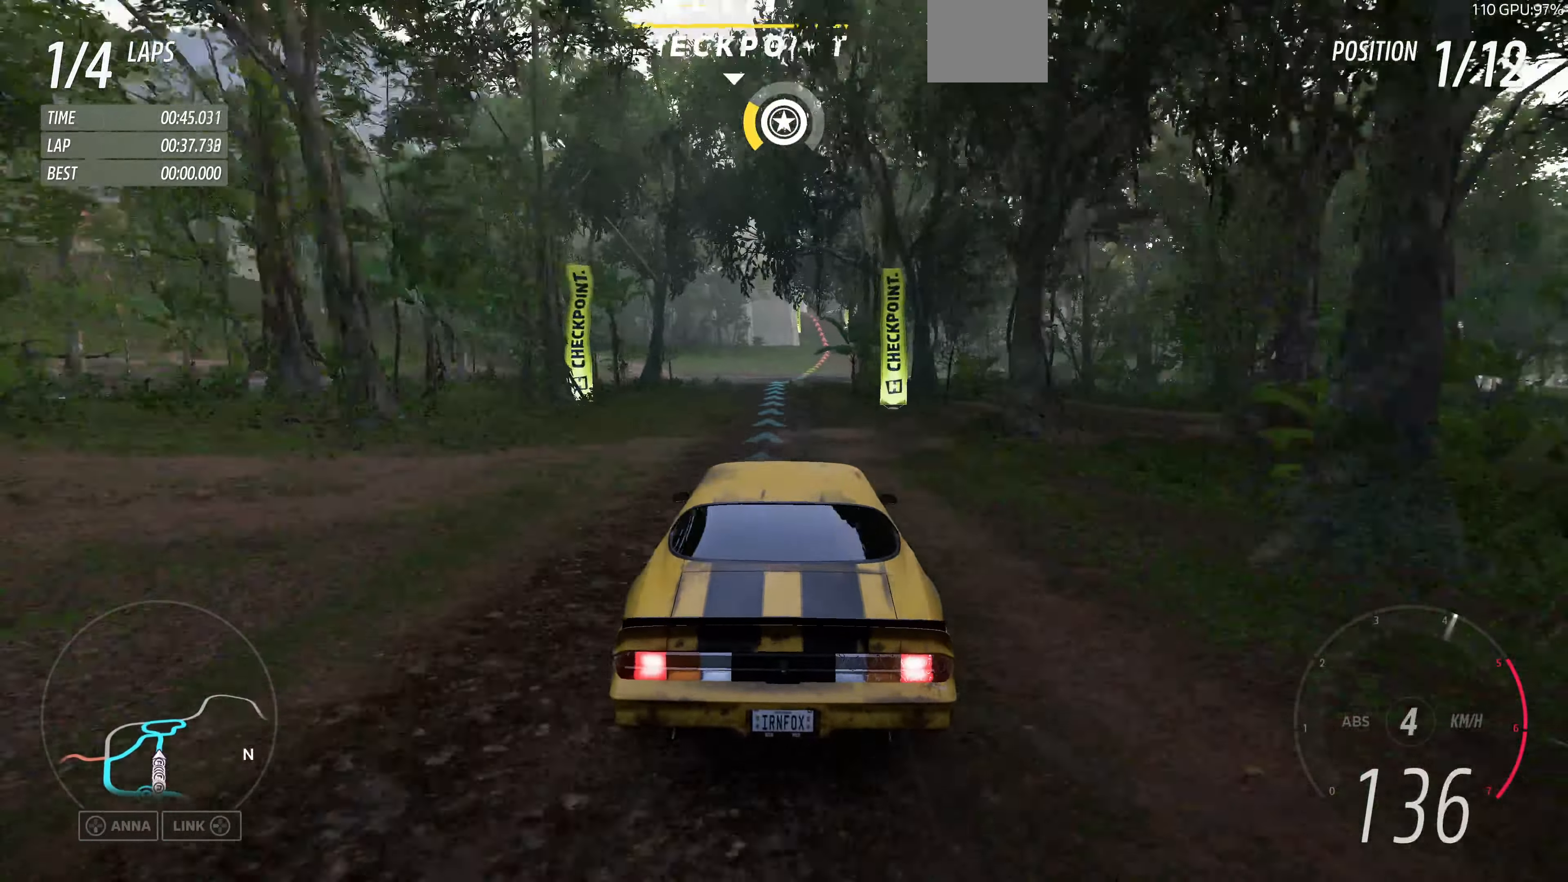
{"buttons": ["R2"], "left_stick": "up", "right_stick": "center", "events": []}
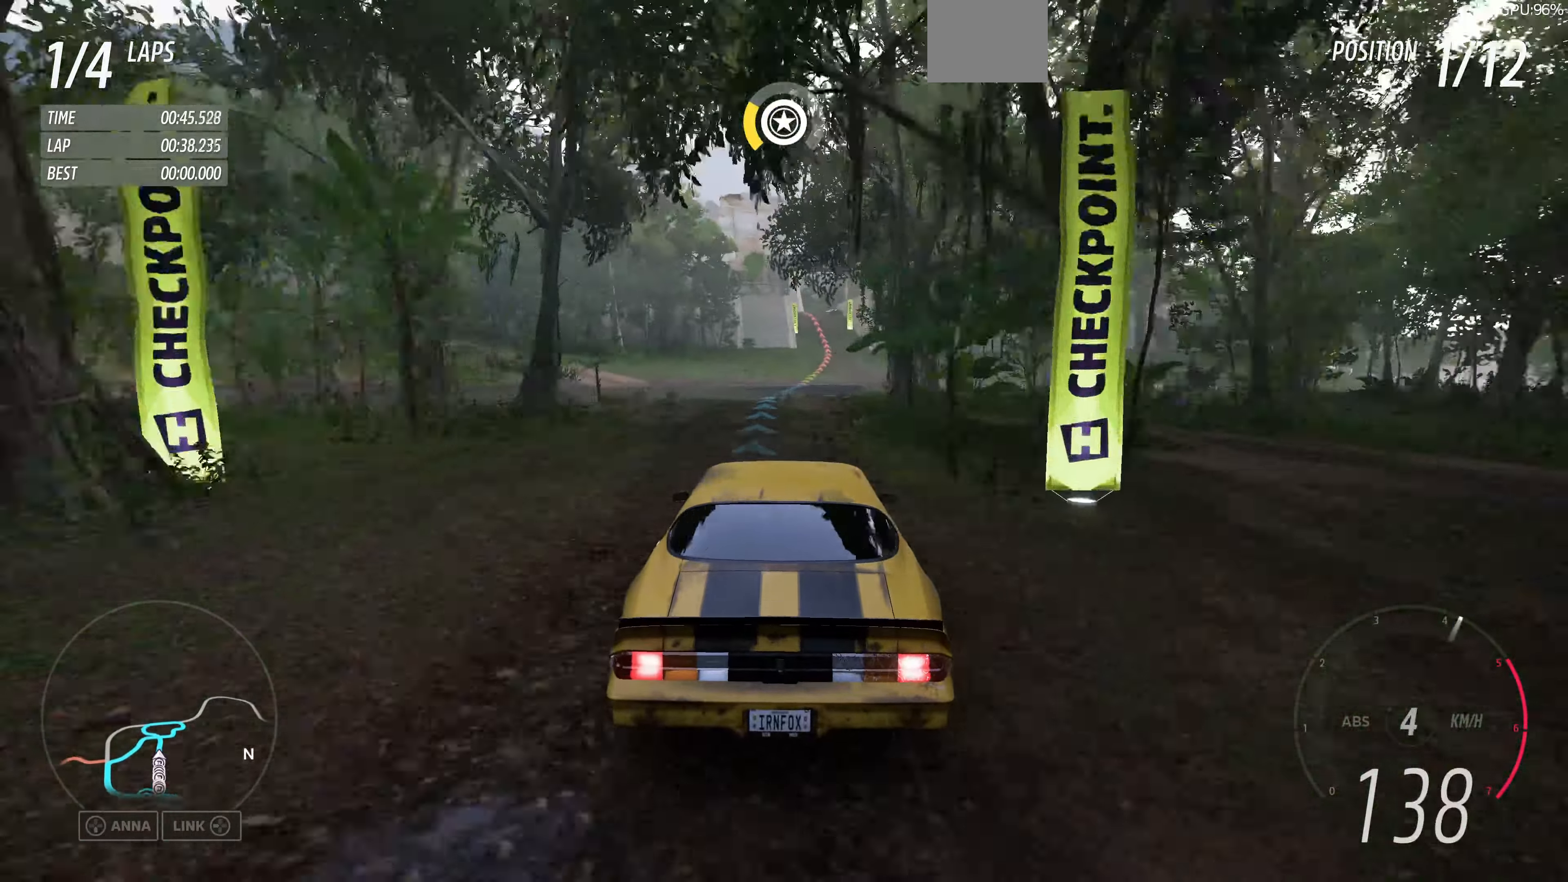
{"buttons": ["R2"], "left_stick": "up", "right_stick": "center", "events": []}
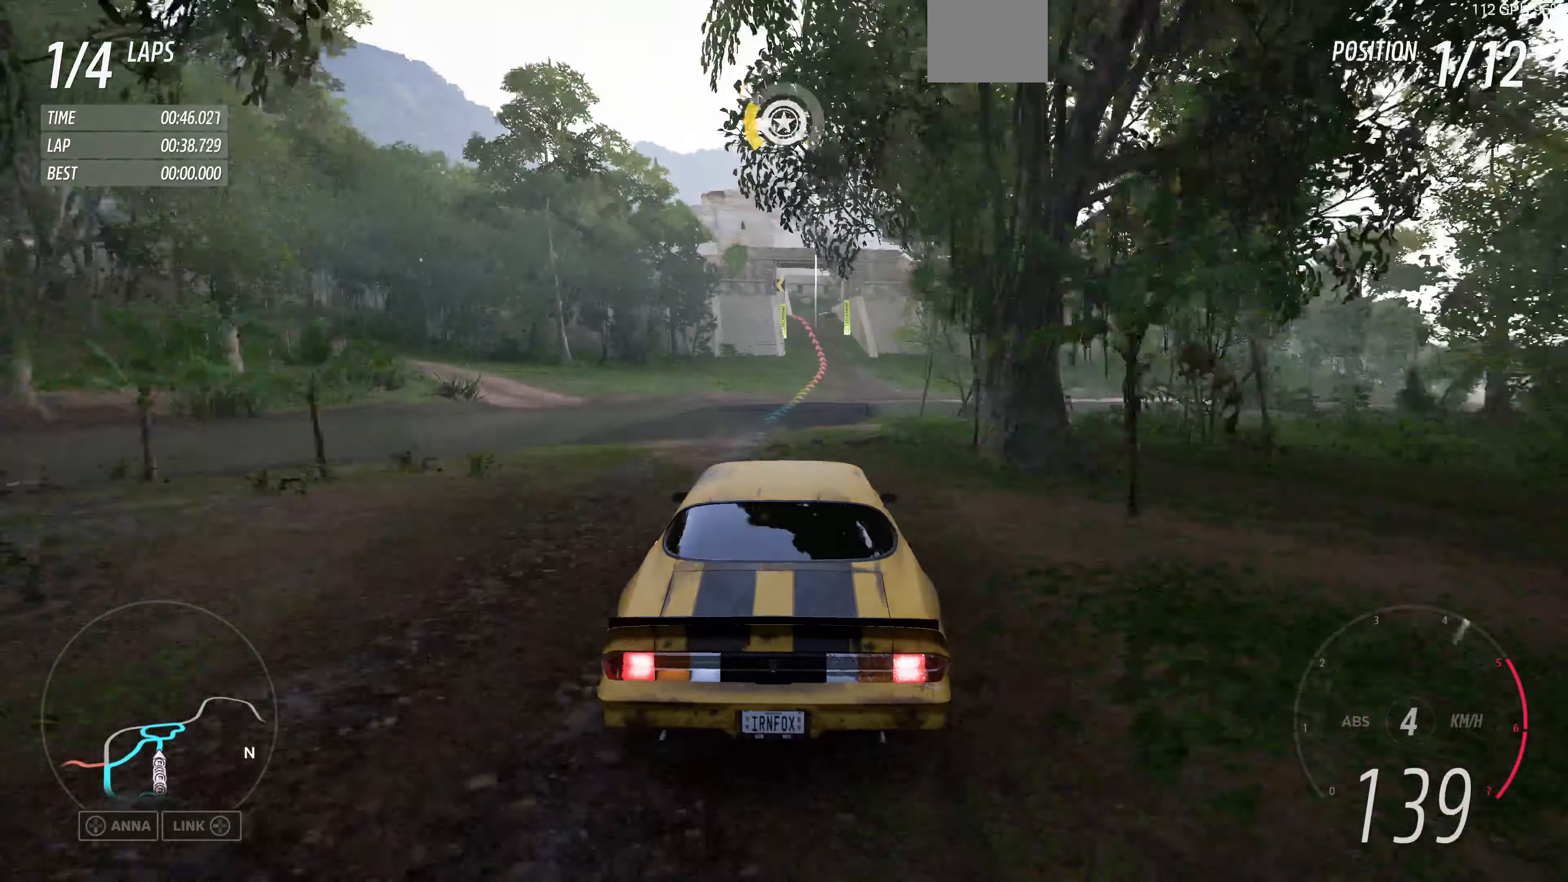
{"buttons": ["R2"], "left_stick": "up", "right_stick": "center", "events": [[367, "R1", "down"], [434, "R1", "up"]]}
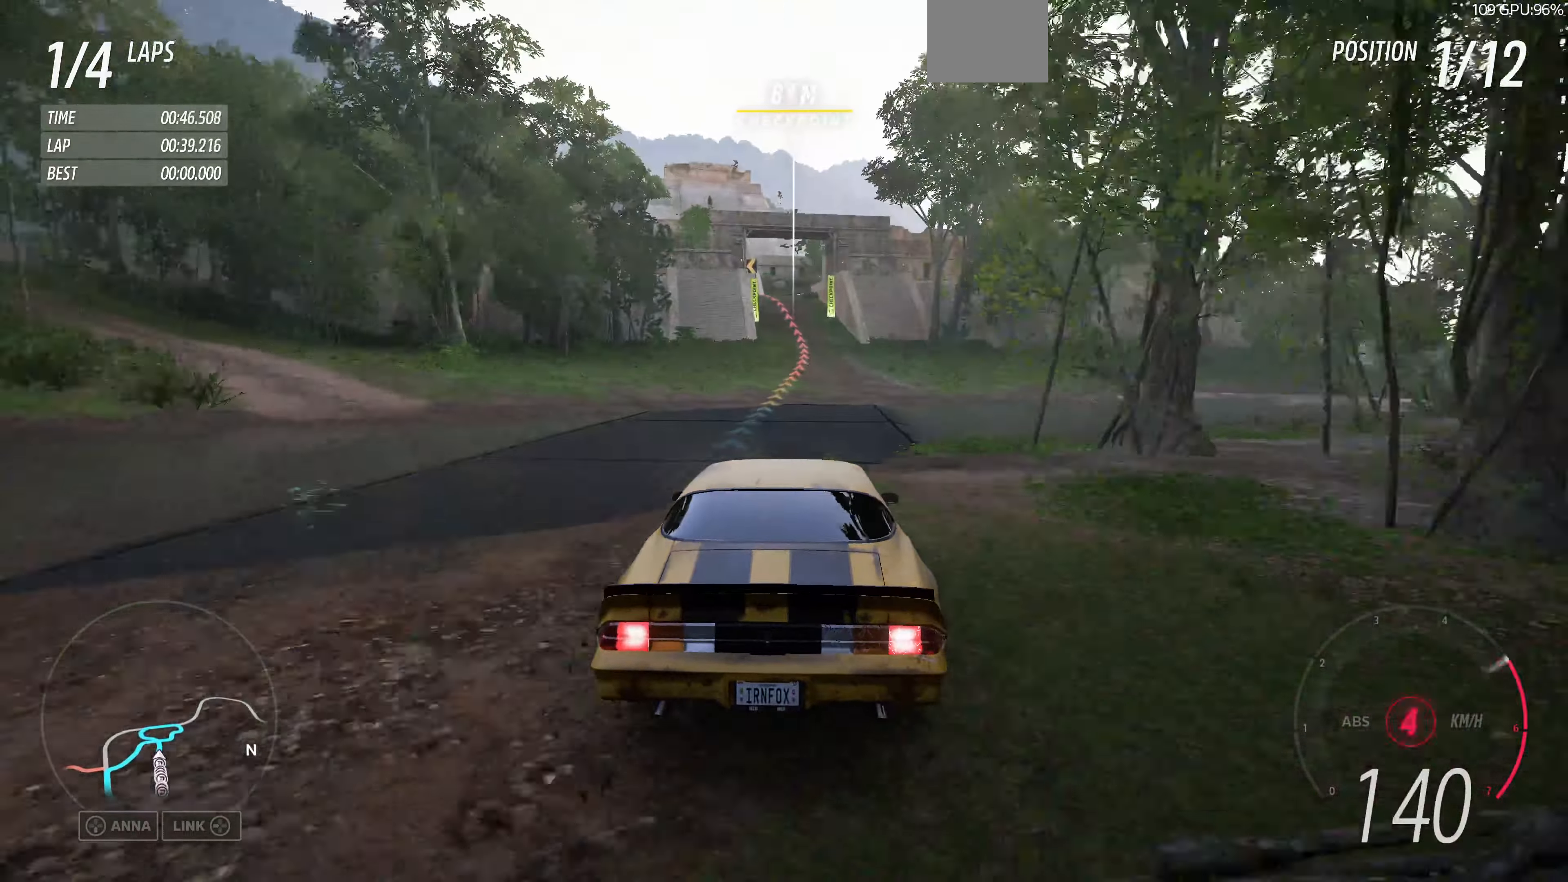
{"buttons": [], "left_stick": "up", "right_stick": "up", "events": [[134, "right_stick", "up"], [434, "R2", "up"]]}
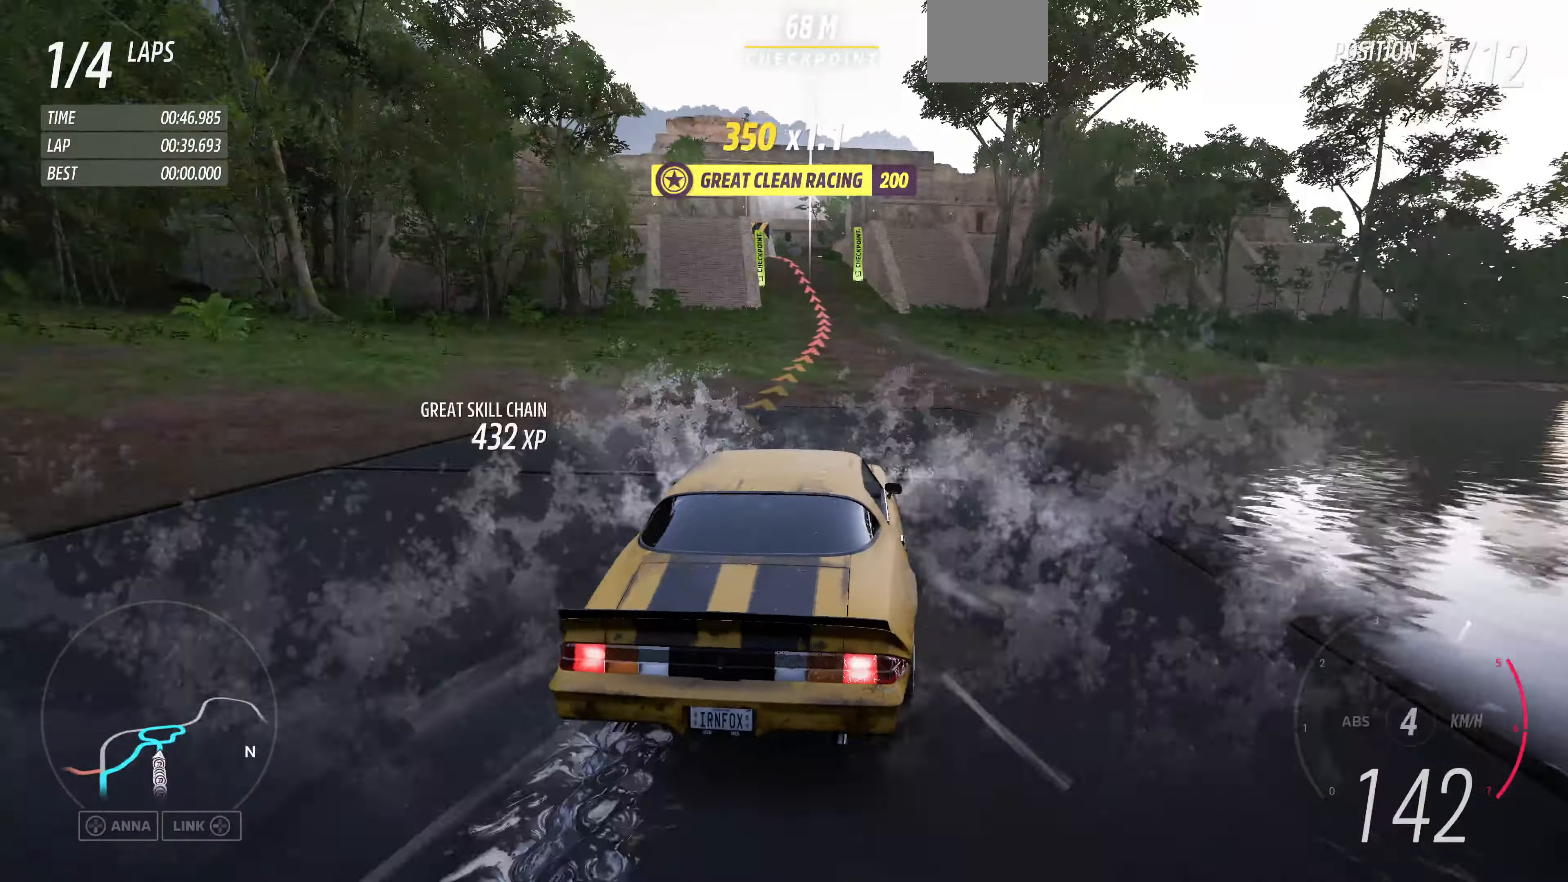
{"buttons": [], "left_stick": "up", "right_stick": "up", "events": []}
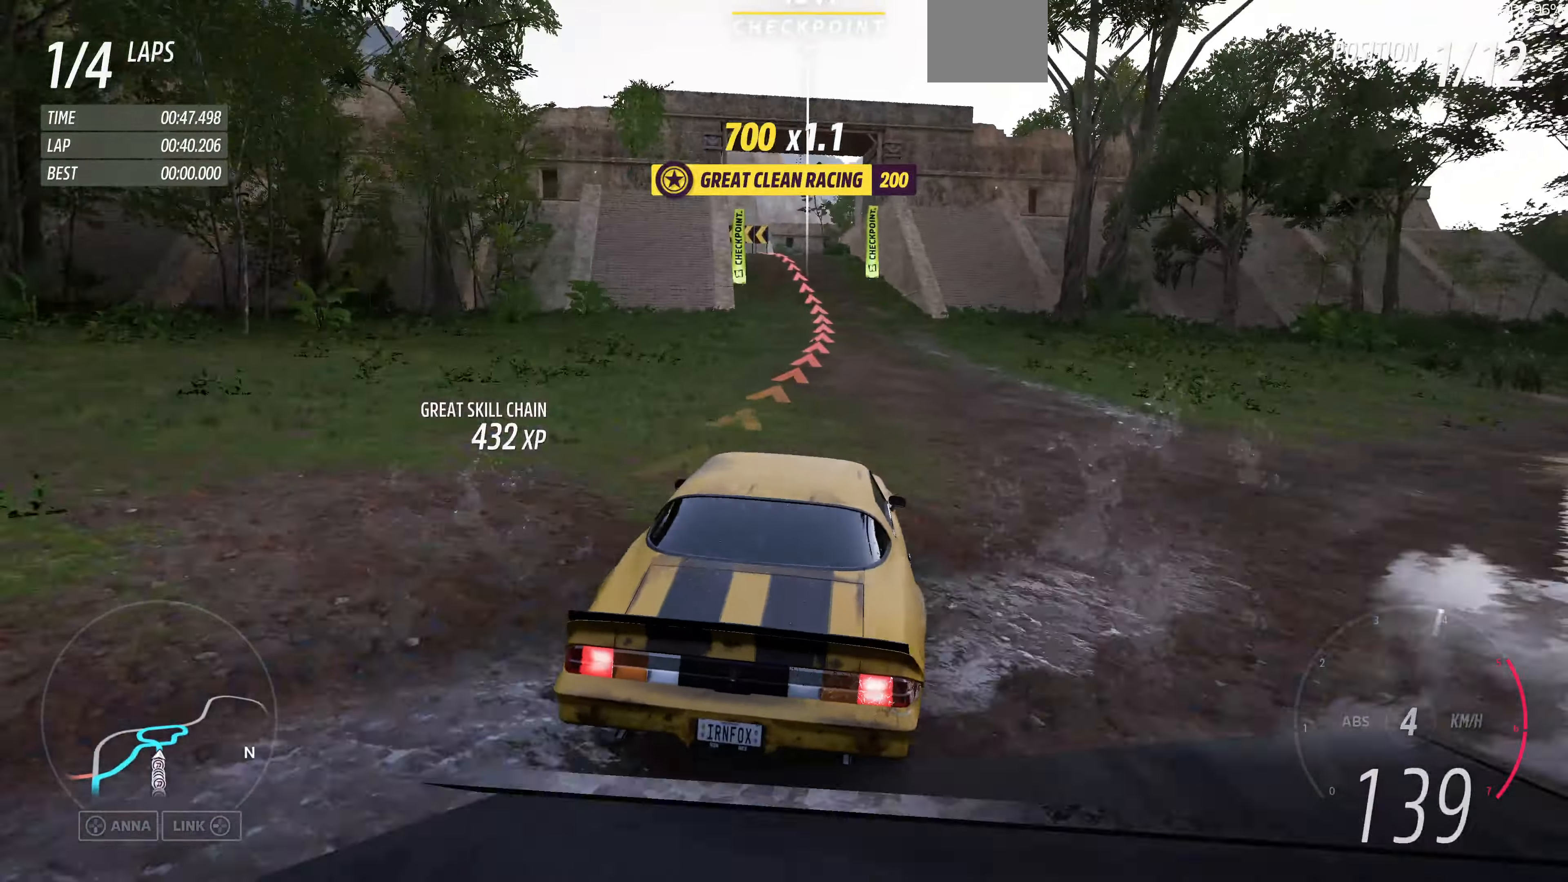
{"buttons": ["CROSS"], "left_stick": "up", "right_stick": "up", "events": [[334, "CROSS", "down"]]}
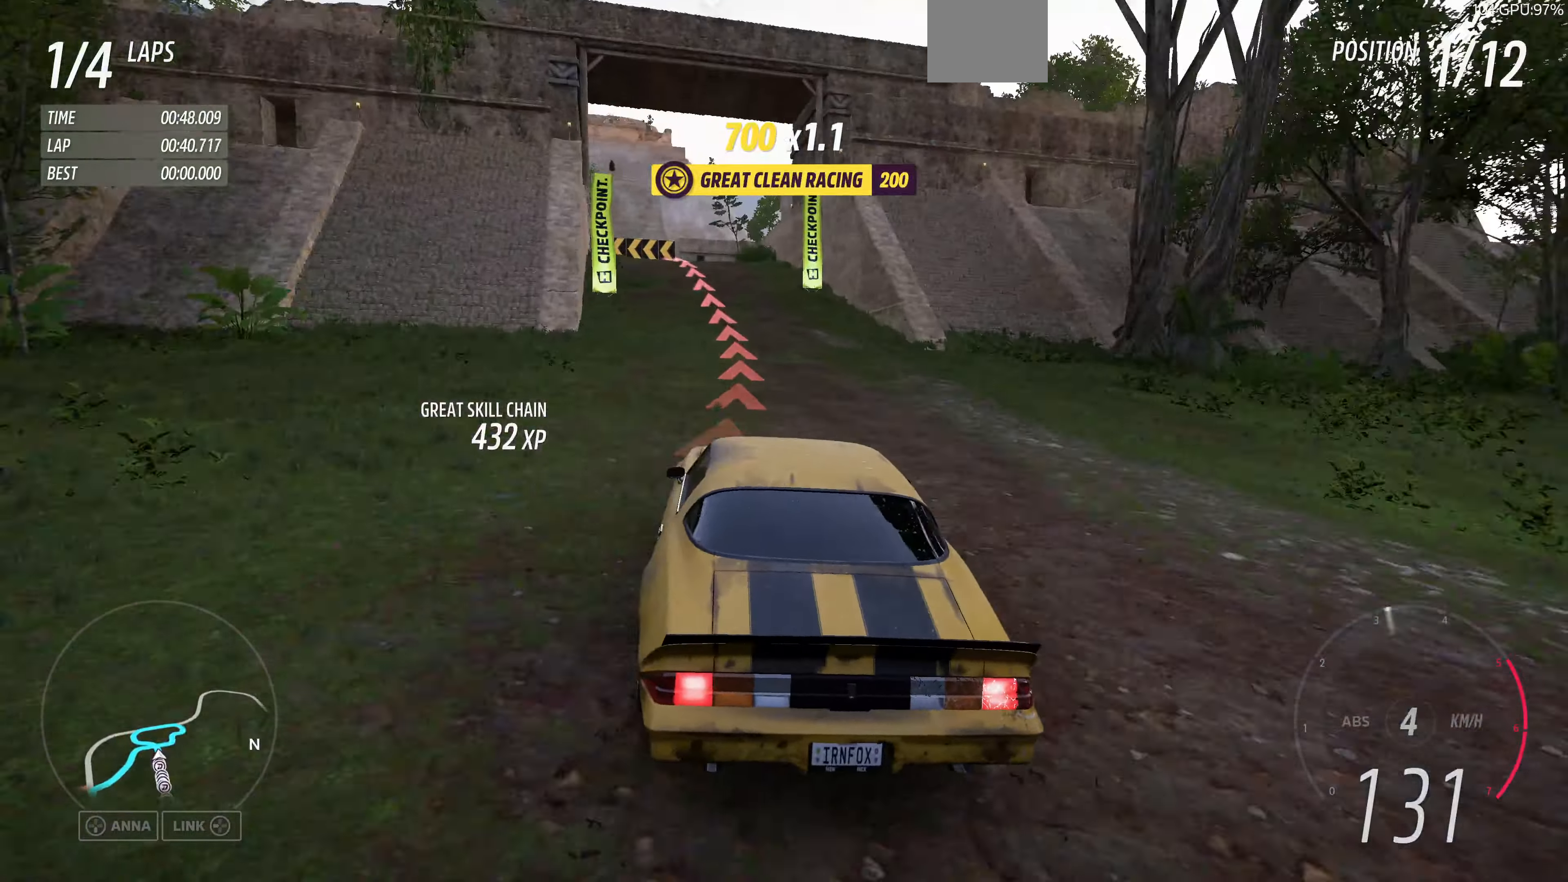
{"buttons": ["CROSS"], "left_stick": "up", "right_stick": "up", "events": [[67, "left_stick", "up-right"], [500, "left_stick", "up"]]}
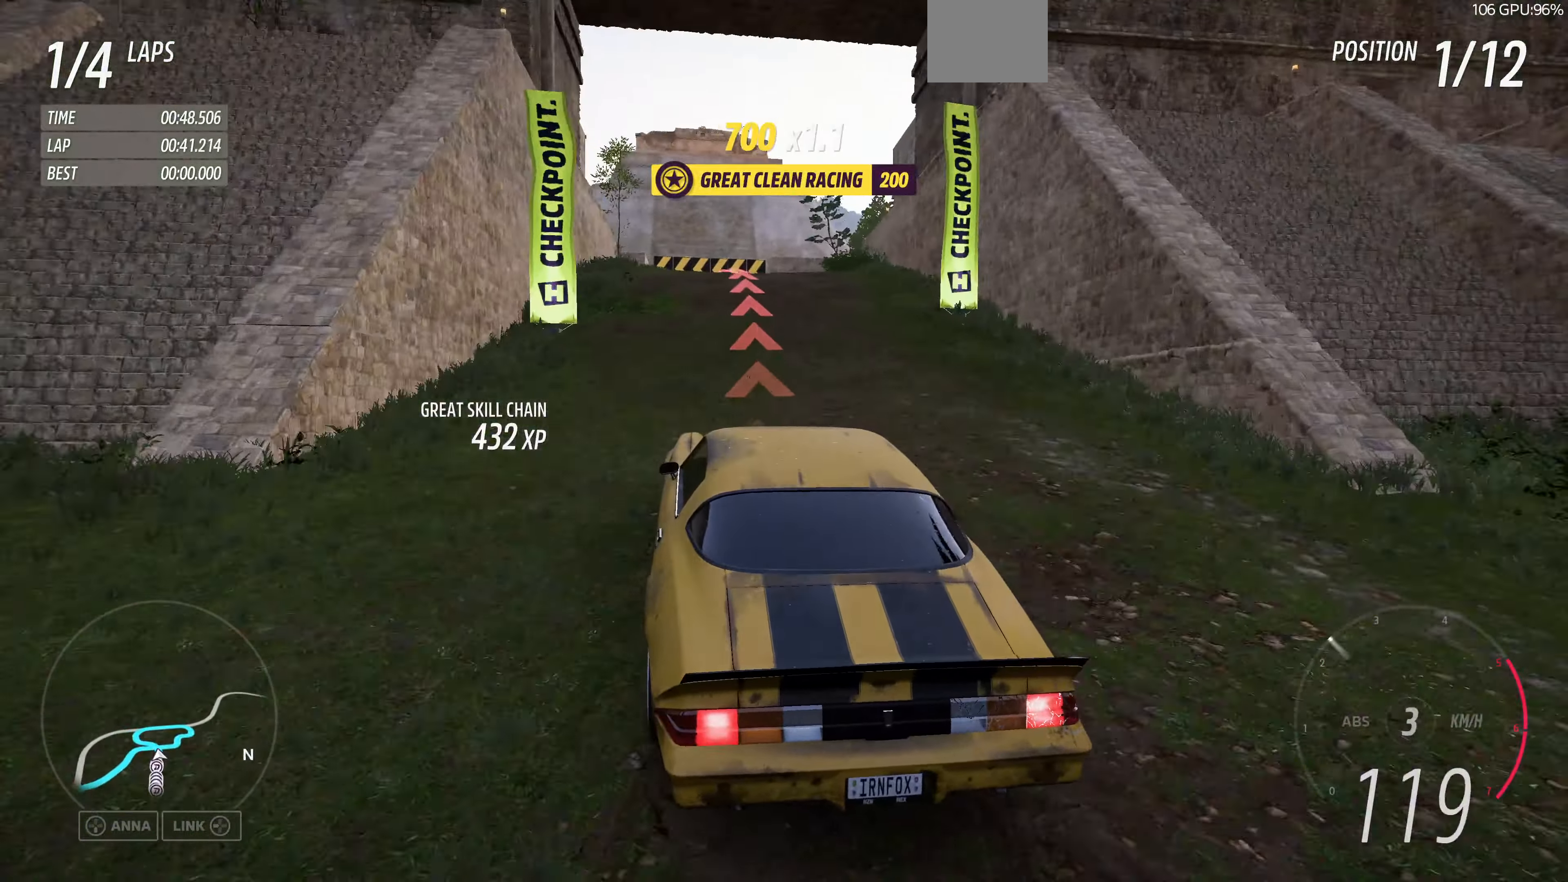
{"buttons": [], "left_stick": "center", "right_stick": "up", "events": [[267, "CROSS", "up"], [434, "left_stick", "center"]]}
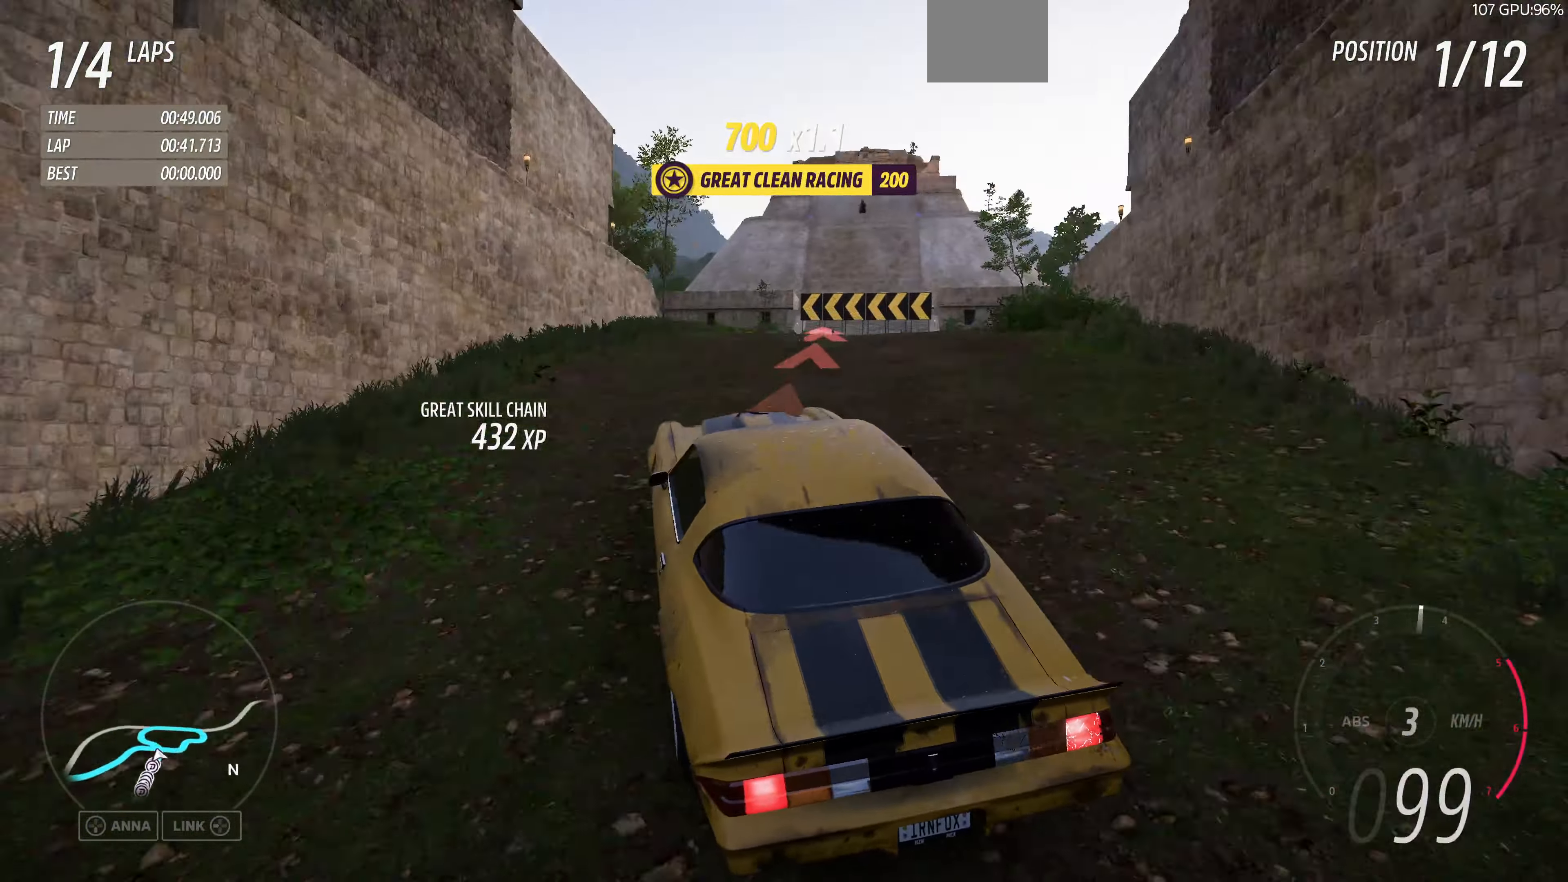
{"buttons": [], "left_stick": "right", "right_stick": "up", "events": [[234, "left_stick", "right"]]}
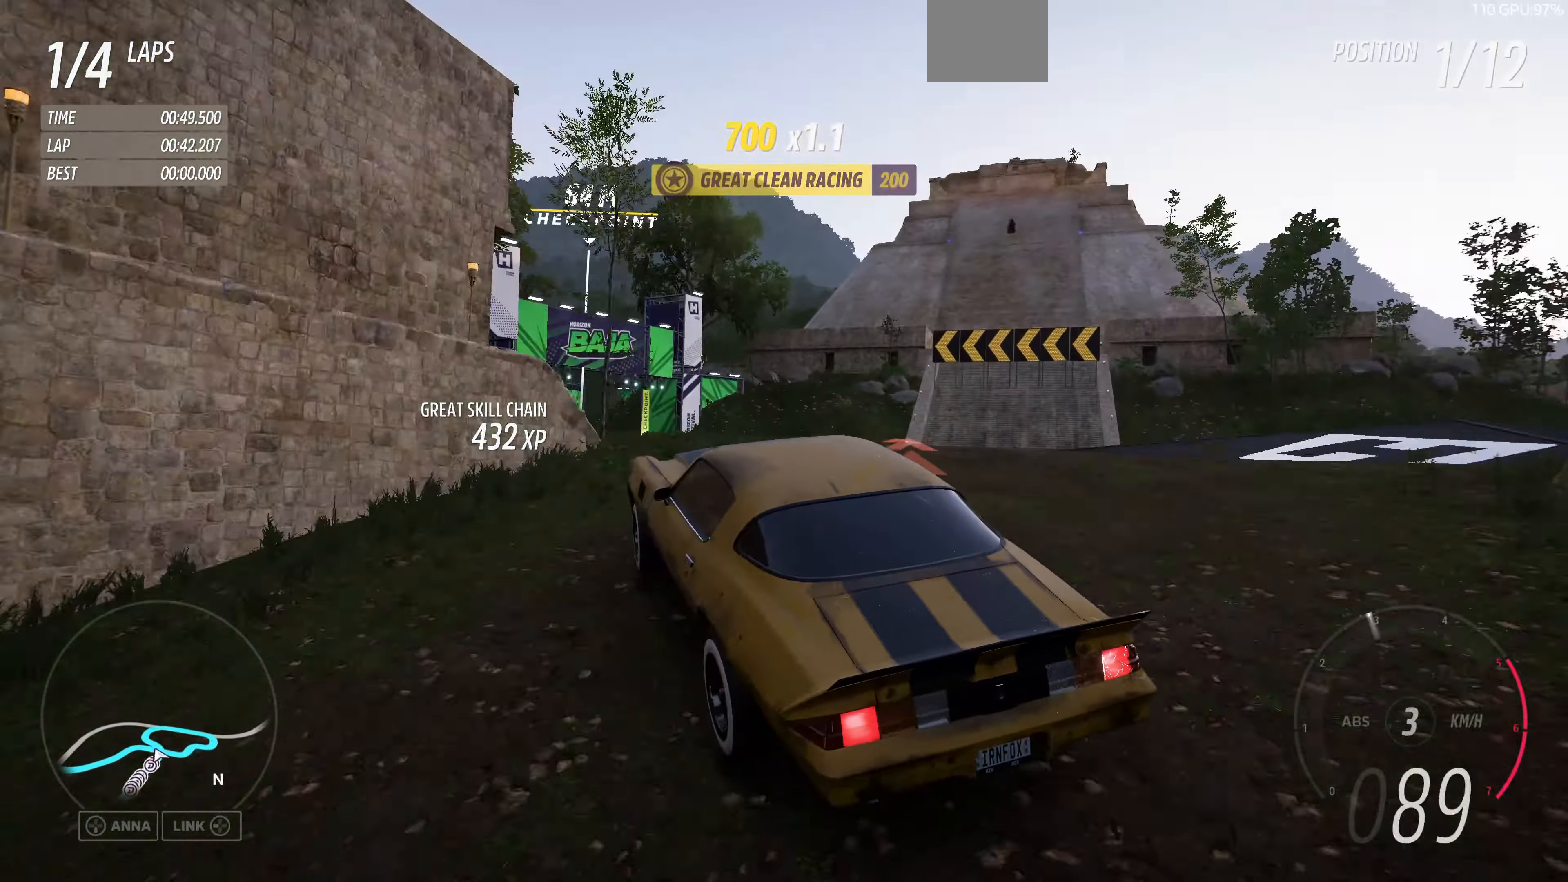
{"buttons": [], "left_stick": "right", "right_stick": "up", "events": []}
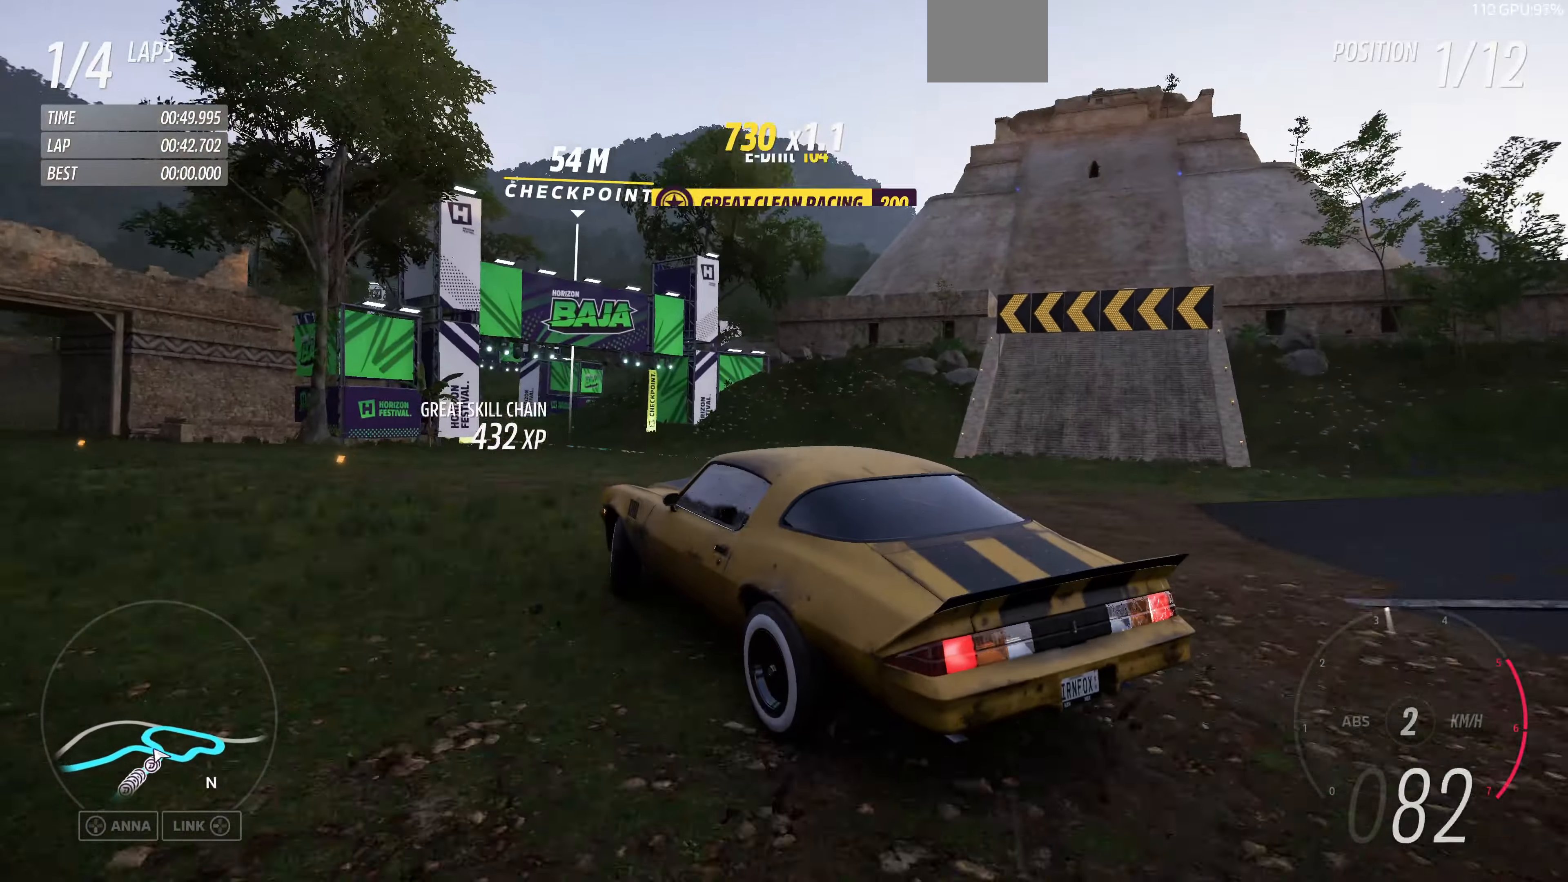
{"buttons": ["R2"], "left_stick": "up", "right_stick": "up", "events": [[234, "R2", "down"], [267, "left_stick", "up"]]}
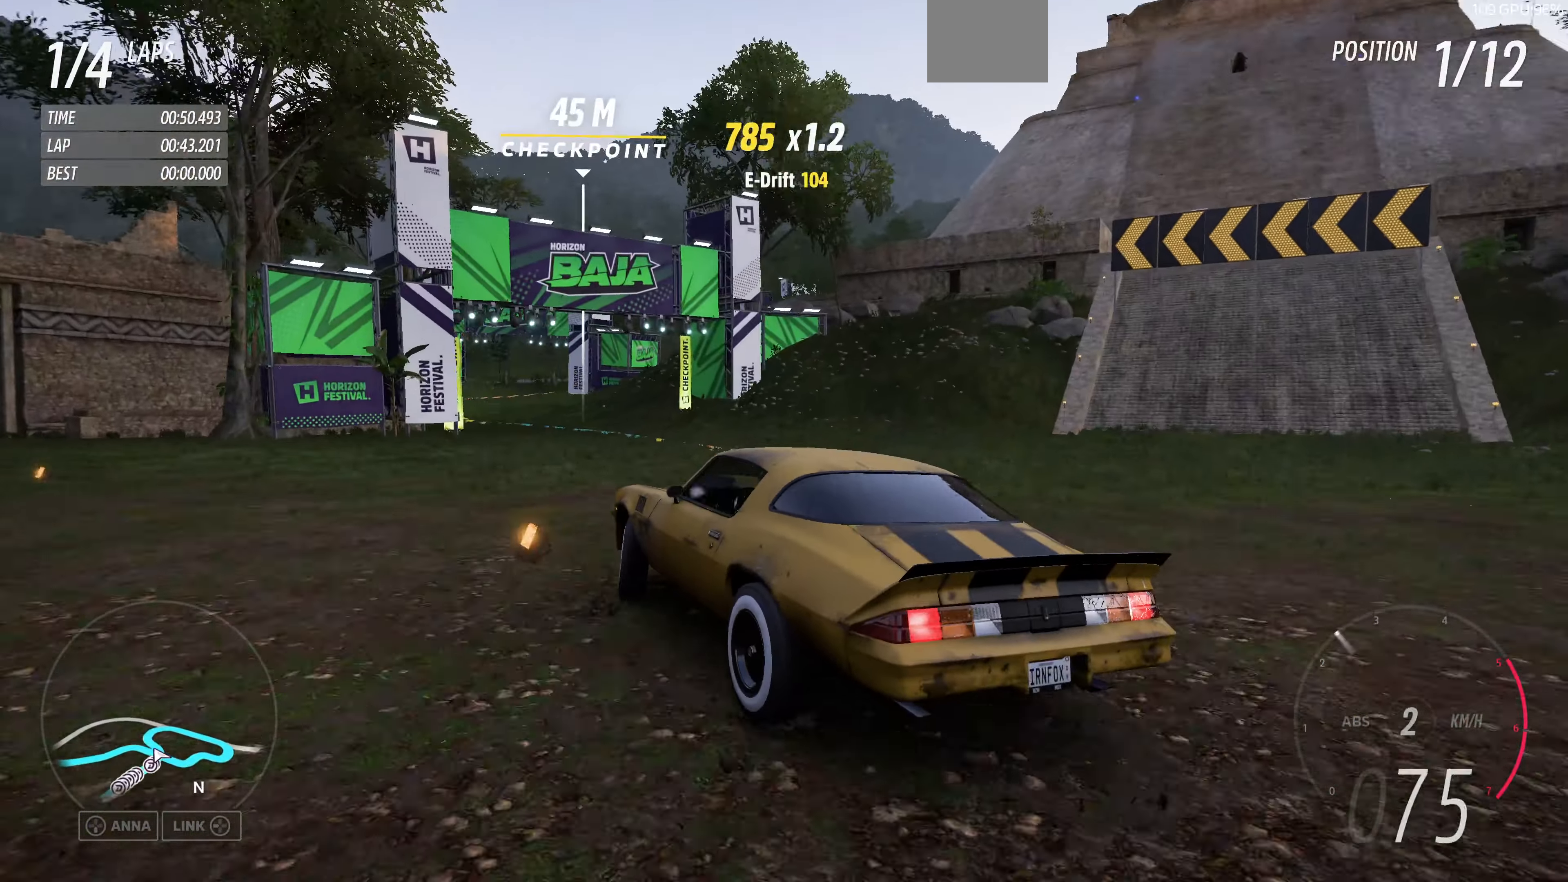
{"buttons": ["R2"], "left_stick": "up", "right_stick": "up", "events": [[100, "left_stick", "up-right"], [300, "left_stick", "up"]]}
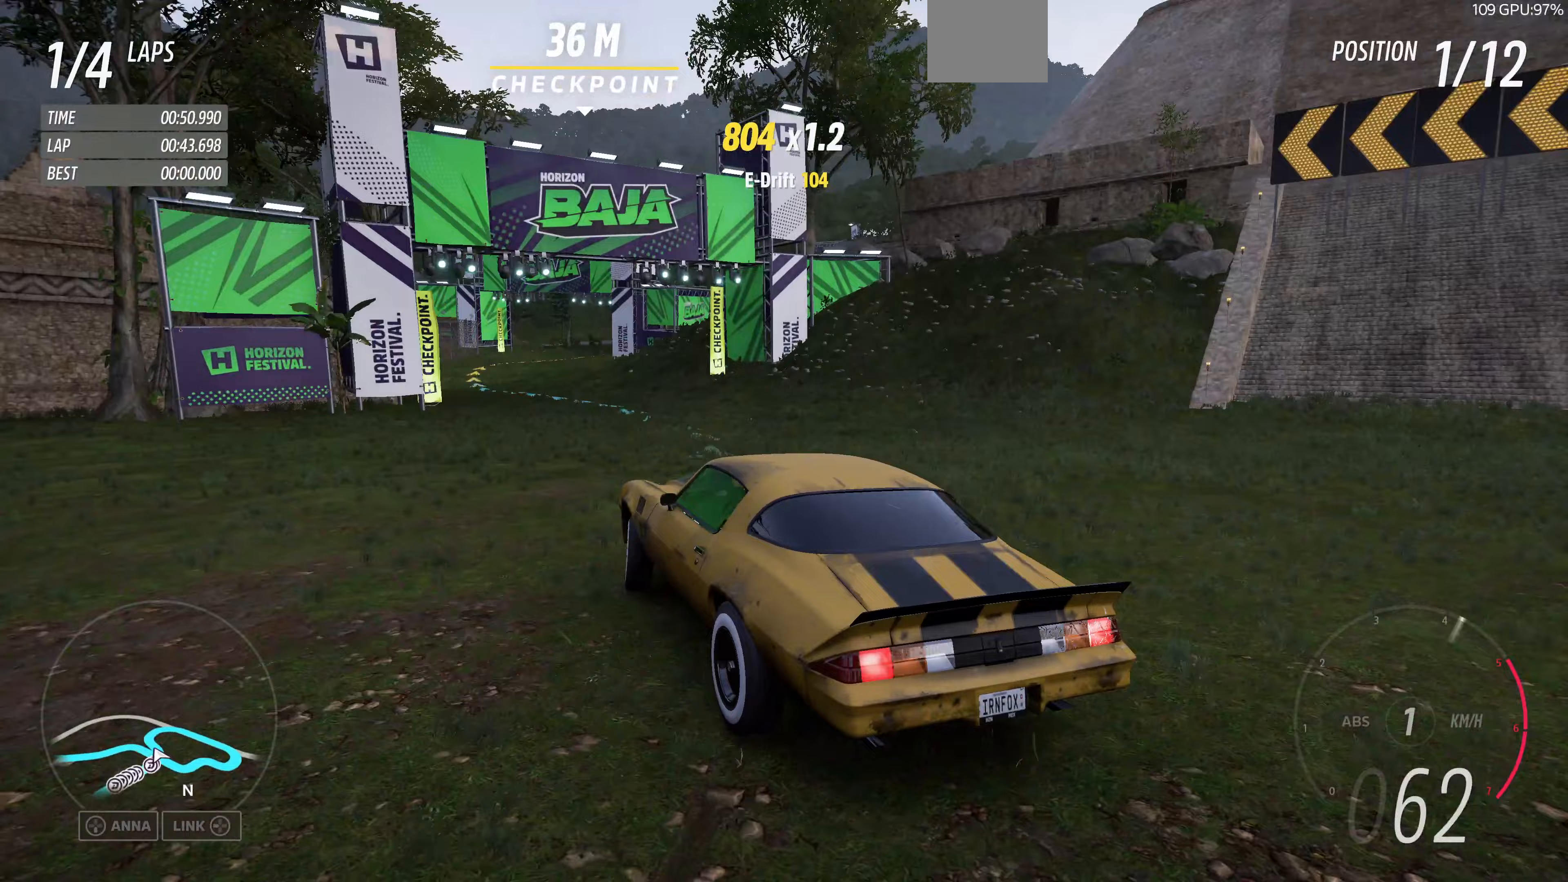
{"buttons": ["R2"], "left_stick": "up", "right_stick": "up", "events": []}
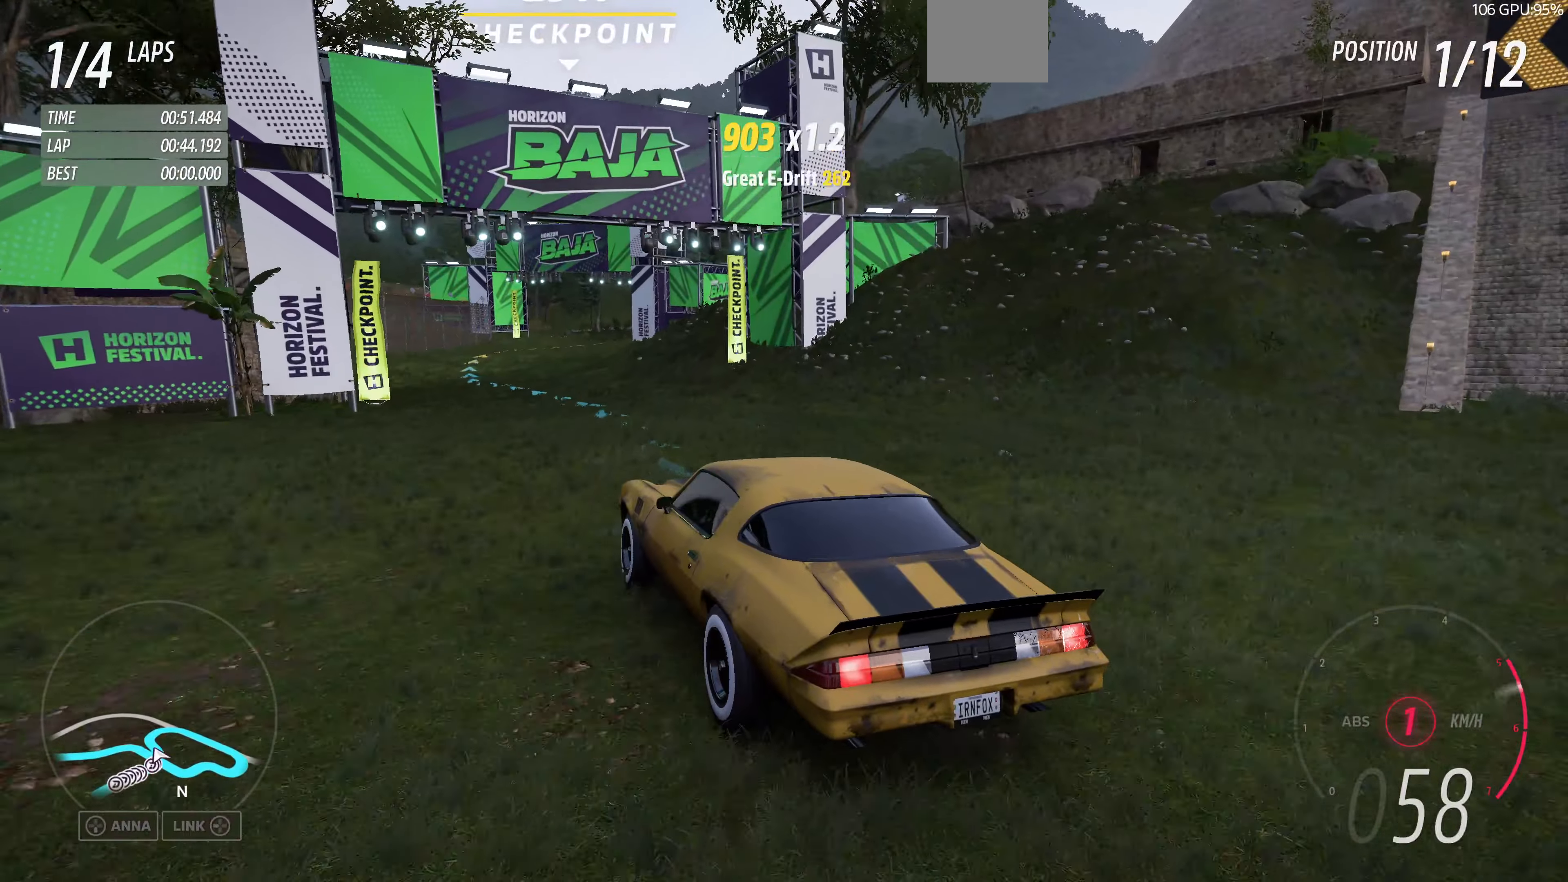
{"buttons": ["R2"], "left_stick": "up", "right_stick": "up", "events": []}
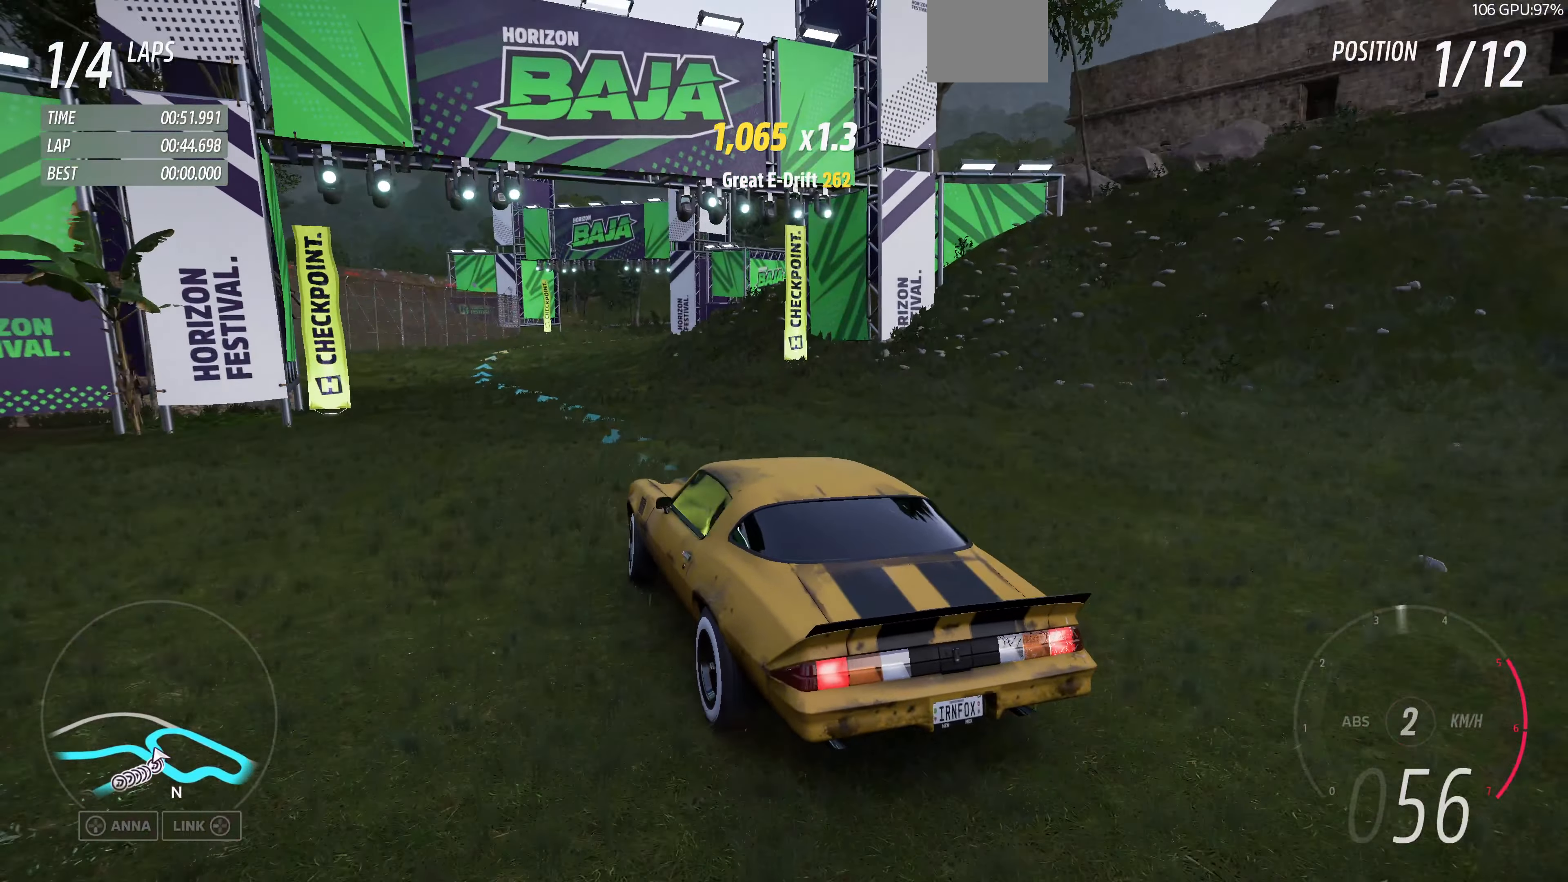
{"buttons": ["R2"], "left_stick": "center", "right_stick": "up", "events": [[300, "left_stick", "center"]]}
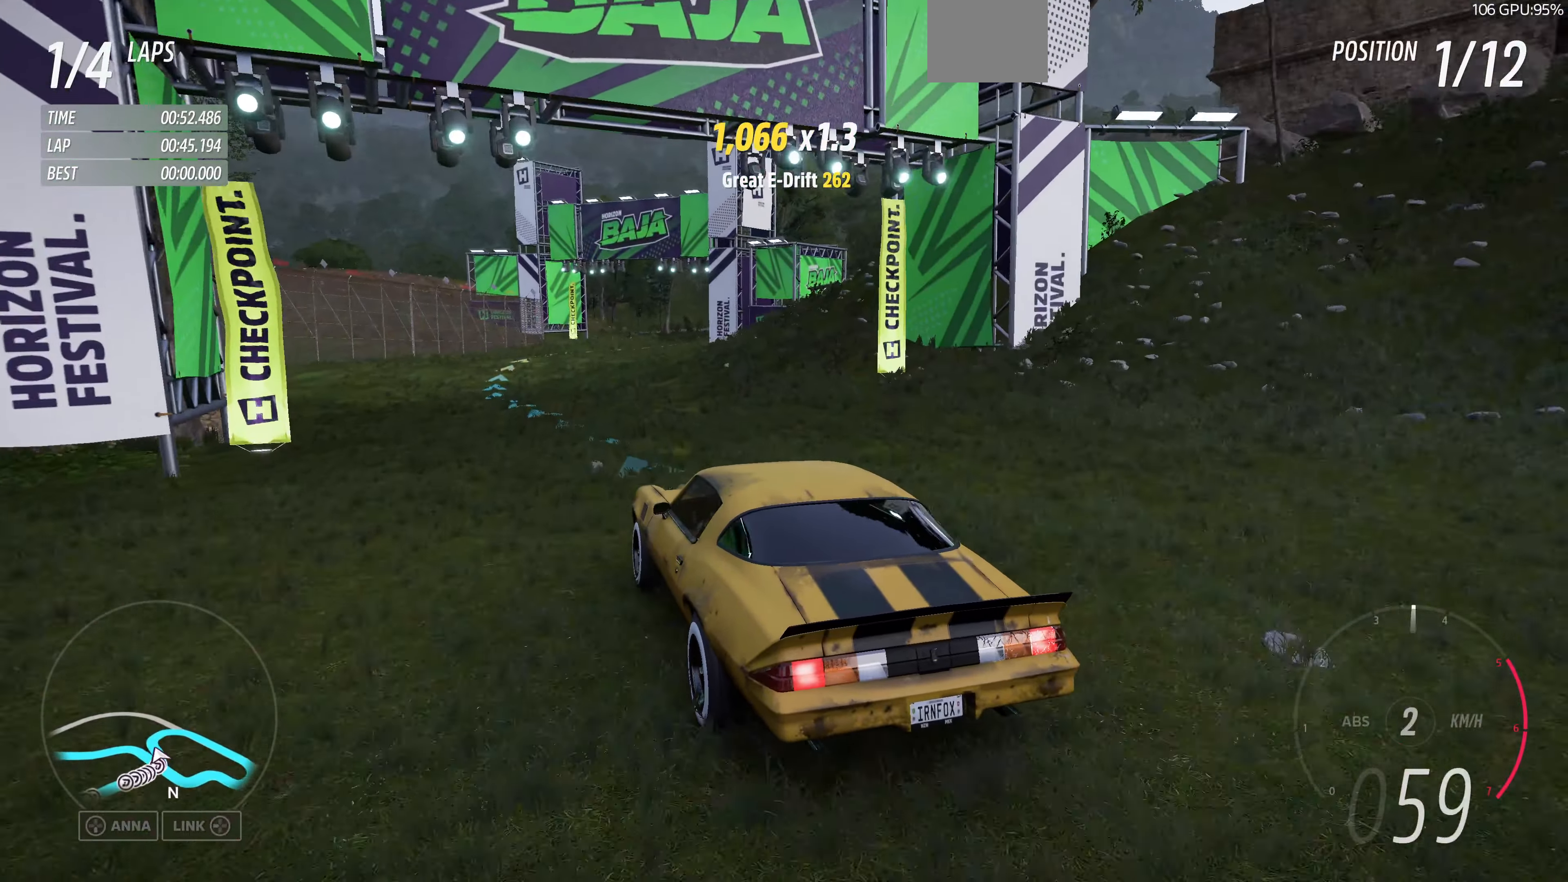
{"buttons": ["R2"], "left_stick": "up", "right_stick": "up", "events": [[367, "left_stick", "up"]]}
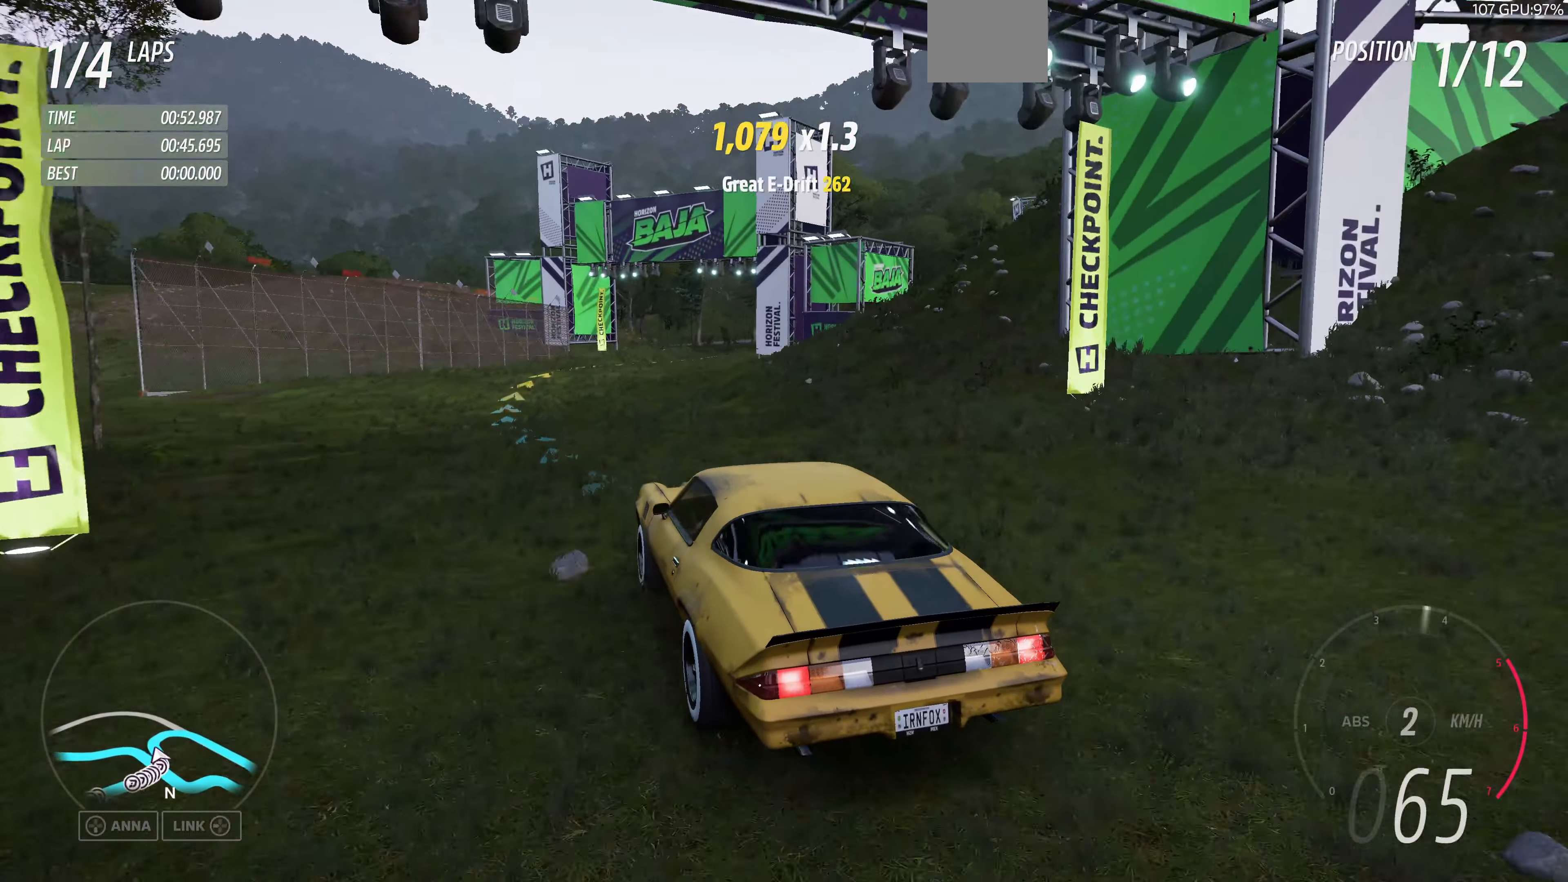
{"buttons": ["R2"], "left_stick": "up", "right_stick": "up", "events": []}